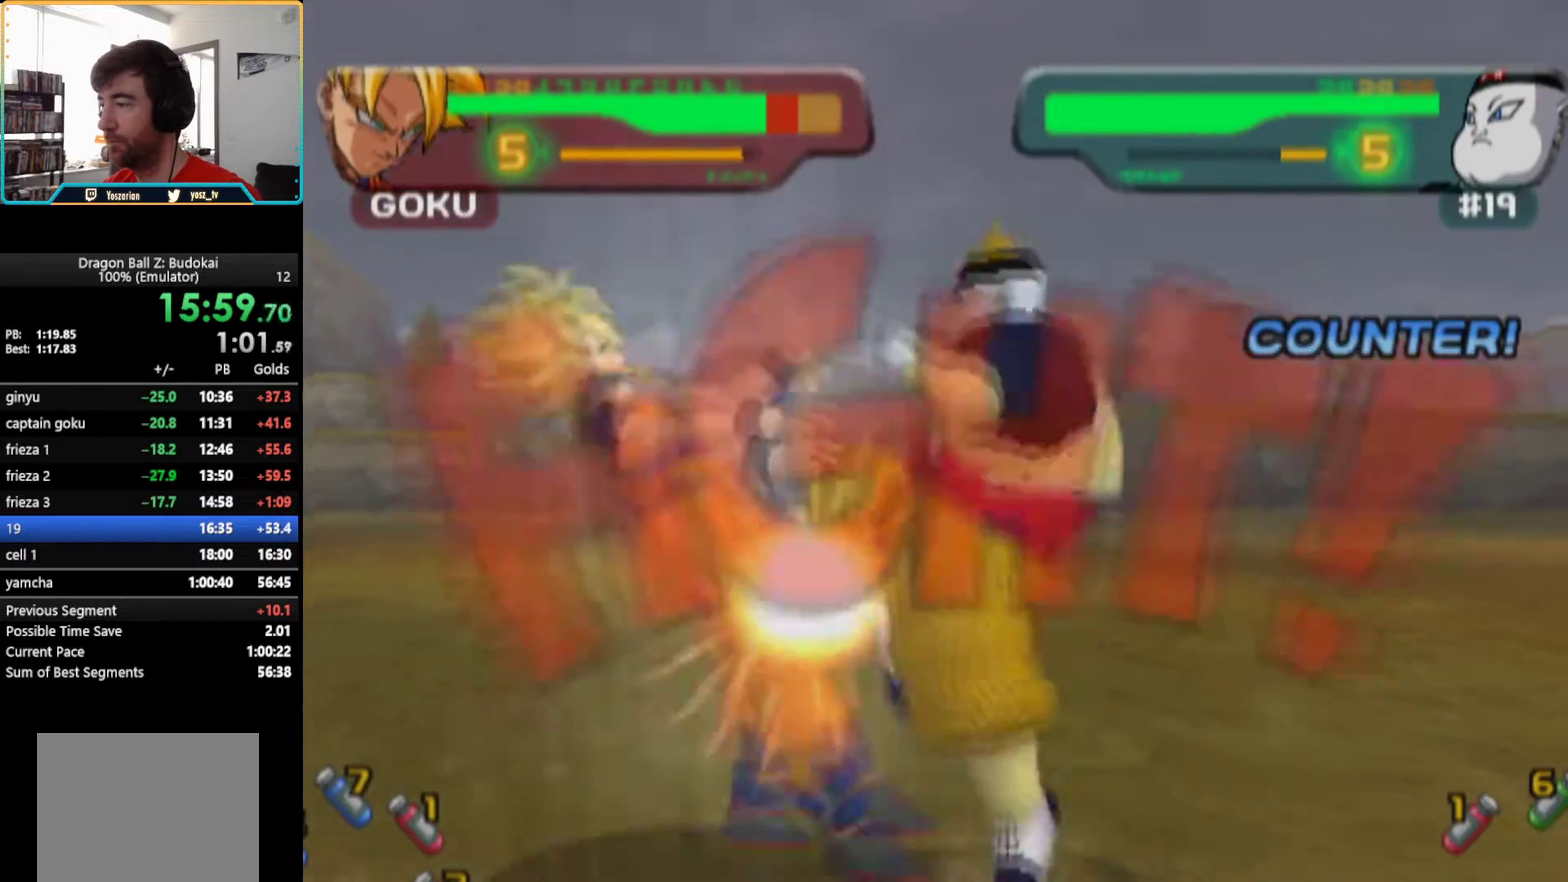
Gameplay with a controller (PlayStation layout); each line is a JSON object with the inputs held at the frame after it. "events" lists button and stick changes between this image and that frame as [ms after this image, input, new state], when the widget could be followed in between. Not read: L3 R3.
{"buttons": ["R1"], "left_stick": "center", "right_stick": "center", "events": [[17, "TRIANGLE", "up"], [67, "TRIANGLE", "down"], [133, "TRIANGLE", "up"], [183, "TRIANGLE", "down"], [250, "TRIANGLE", "up"], [317, "TRIANGLE", "down"], [383, "TRIANGLE", "up"], [500, "R1", "down"]]}
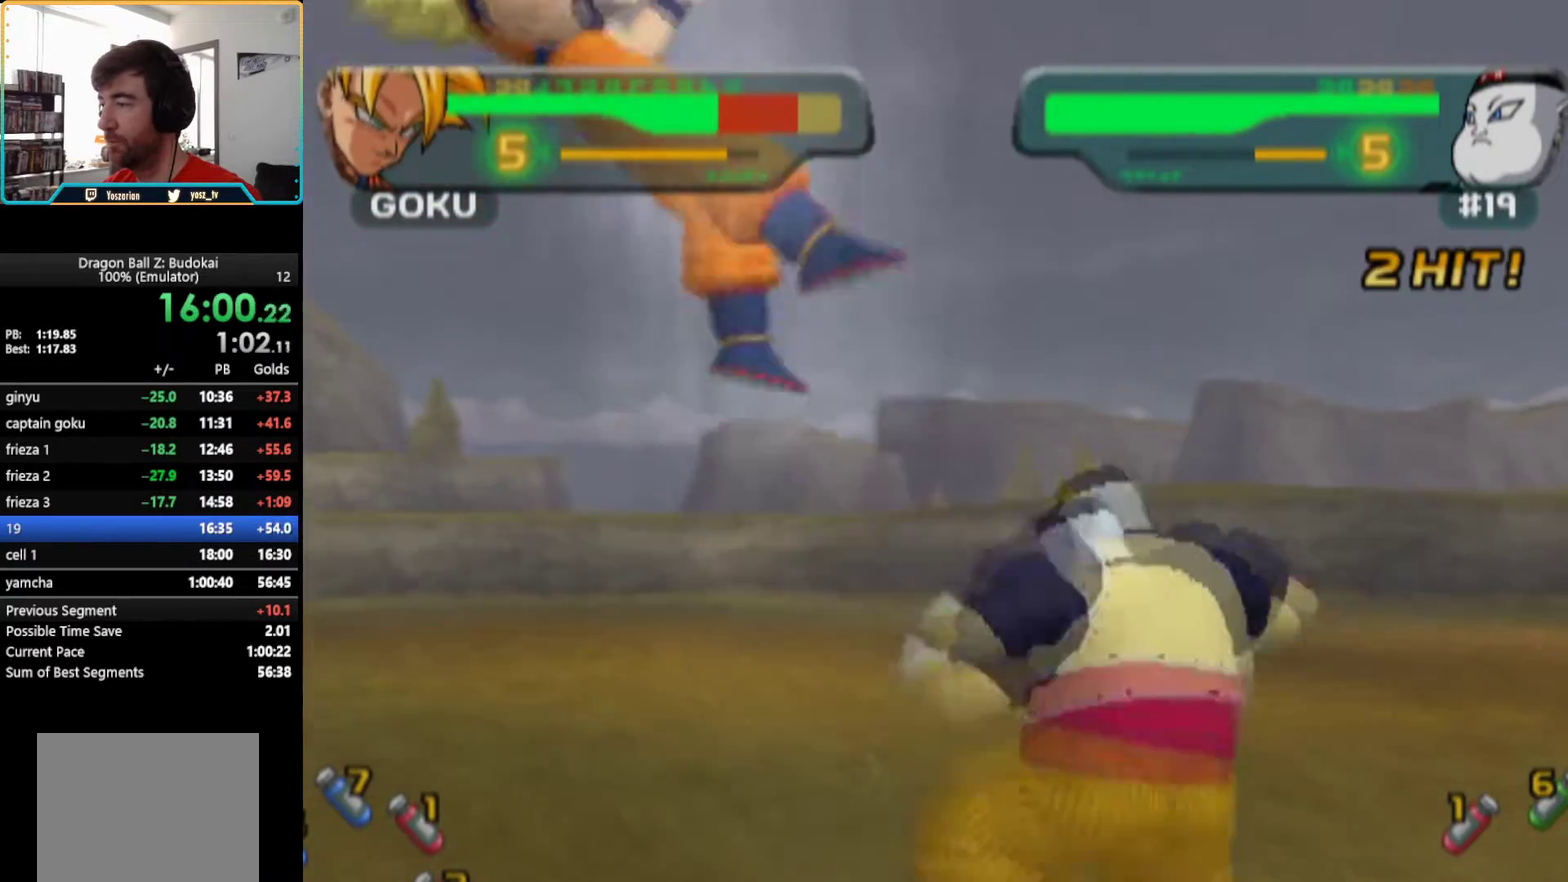
{"buttons": [], "left_stick": "center", "right_stick": "center", "events": [[67, "R1", "up"], [133, "R1", "down"], [183, "R1", "up"], [267, "R1", "down"], [350, "R1", "up"], [417, "R1", "down"], [483, "R1", "up"]]}
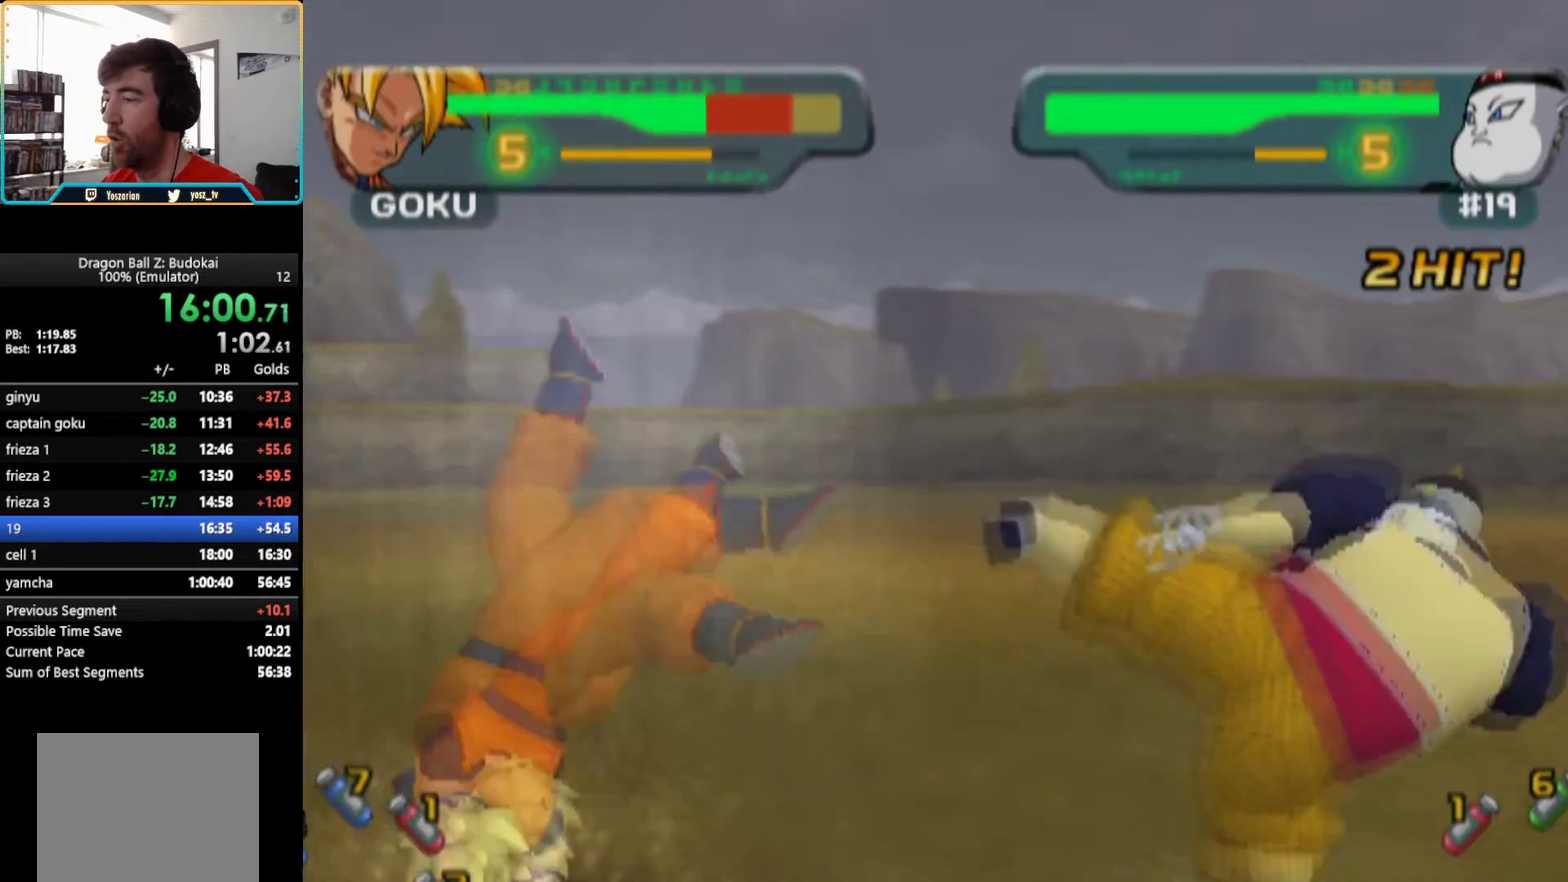
{"buttons": ["DPAD_RIGHT"], "left_stick": "center", "right_stick": "center", "events": [[50, "R1", "down"], [100, "R1", "up"], [167, "R1", "down"], [233, "R1", "up"], [300, "DPAD_RIGHT", "down"], [367, "DPAD_RIGHT", "up"], [450, "DPAD_RIGHT", "down"]]}
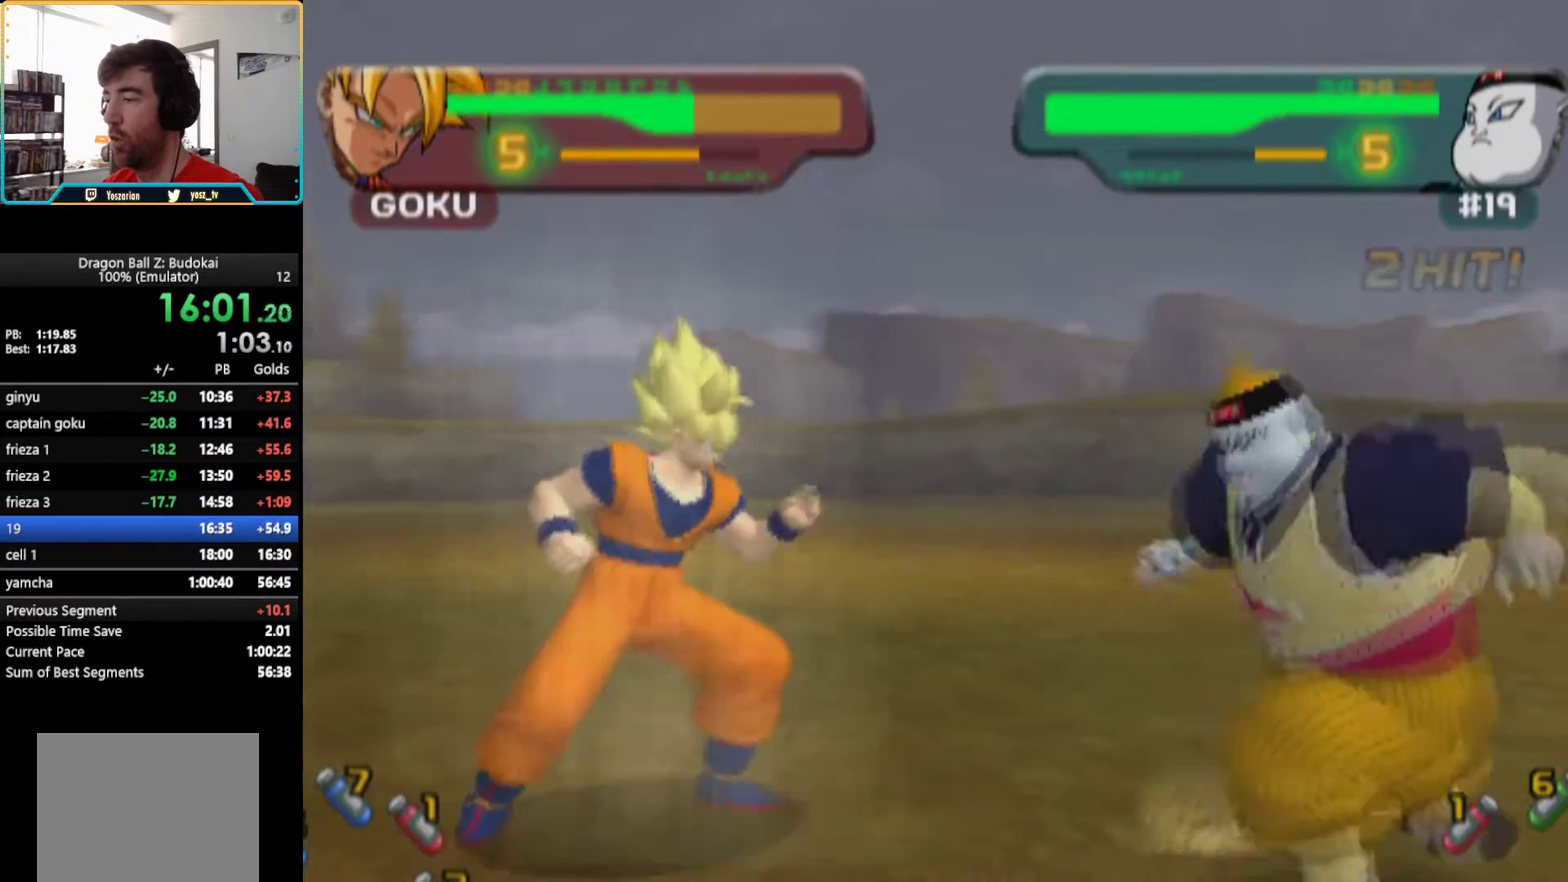
{"buttons": ["TRIANGLE"], "left_stick": "center", "right_stick": "center", "events": [[33, "DPAD_RIGHT", "up"], [50, "TRIANGLE", "down"], [117, "TRIANGLE", "up"], [200, "TRIANGLE", "down"], [250, "TRIANGLE", "up"], [333, "TRIANGLE", "down"], [417, "TRIANGLE", "up"], [467, "TRIANGLE", "down"]]}
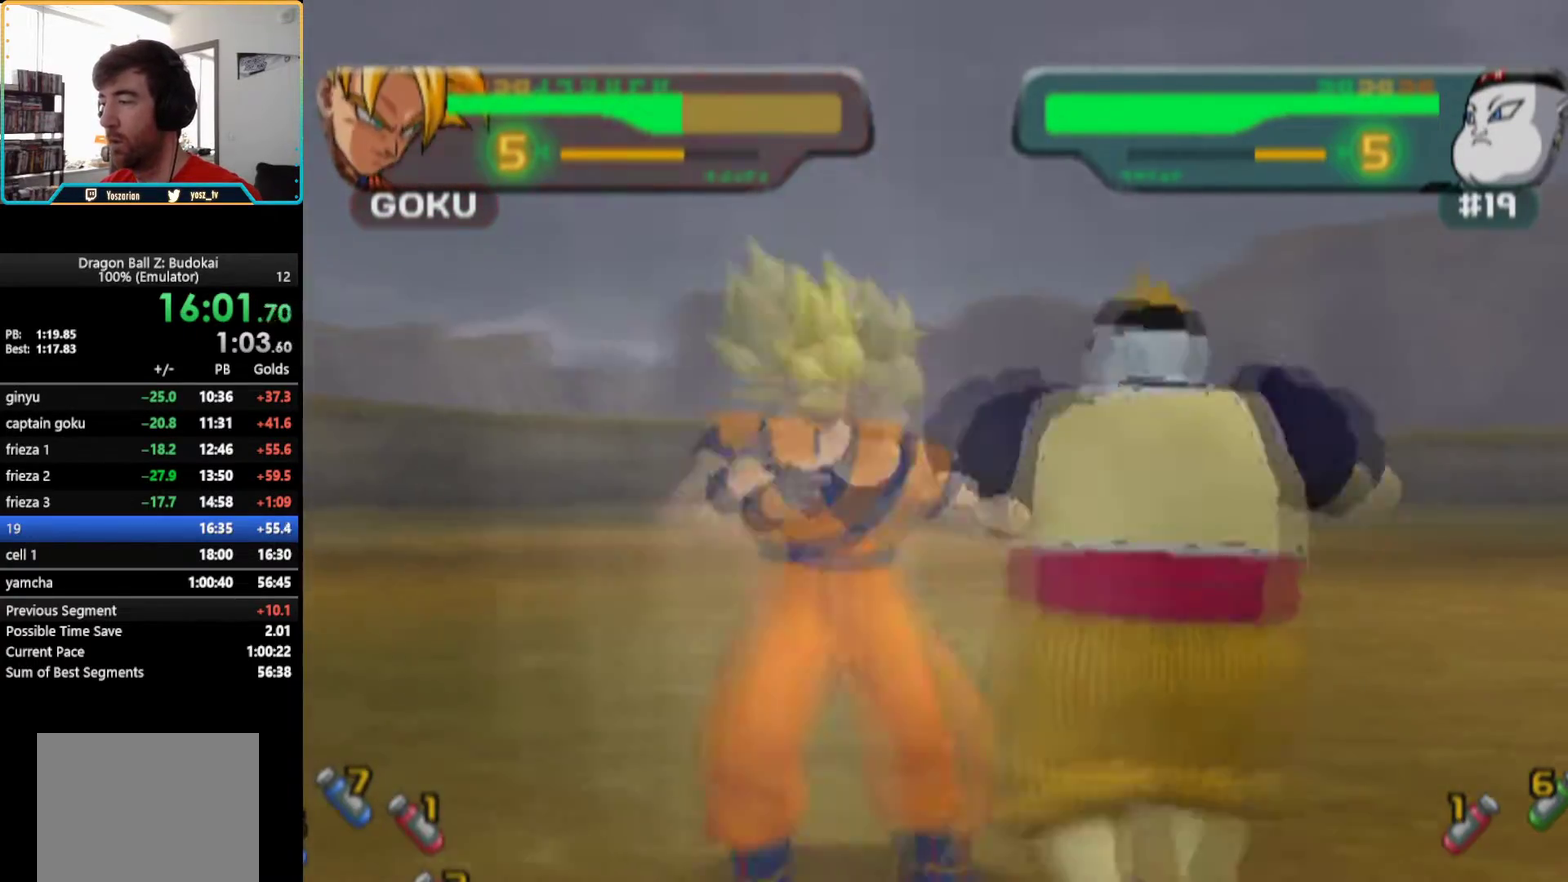
{"buttons": [], "left_stick": "center", "right_stick": "center", "events": [[33, "TRIANGLE", "up"], [100, "TRIANGLE", "down"], [167, "TRIANGLE", "up"], [233, "TRIANGLE", "down"], [300, "TRIANGLE", "up"], [350, "TRIANGLE", "down"], [400, "TRIANGLE", "up"]]}
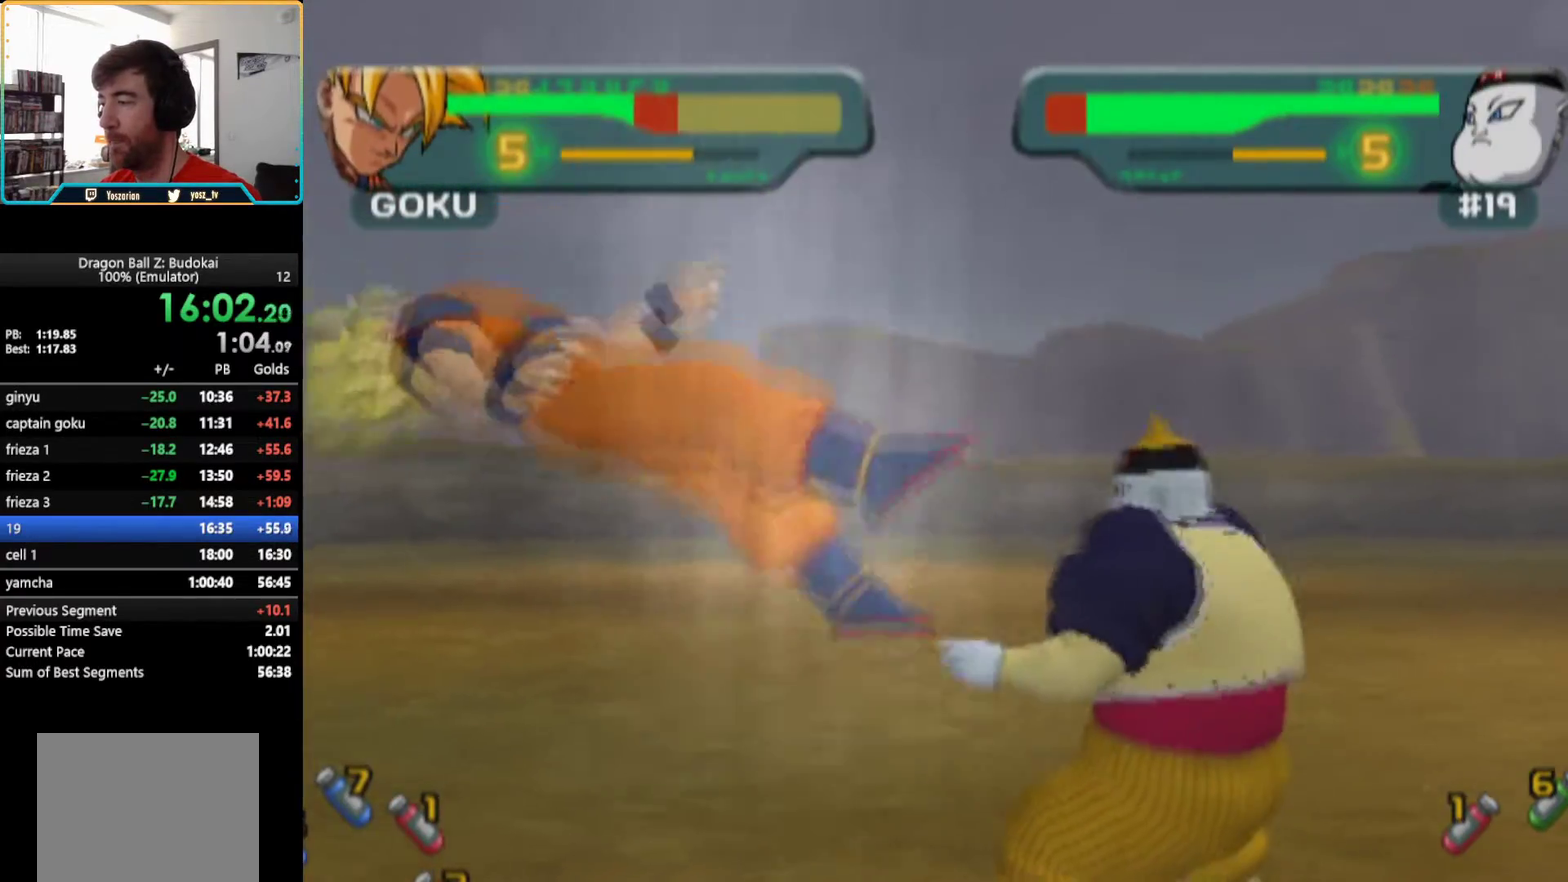
{"buttons": [], "left_stick": "center", "right_stick": "center", "events": [[67, "R1", "down"], [150, "R1", "up"], [200, "R1", "down"], [283, "R1", "up"], [333, "R1", "down"], [400, "R1", "up"], [450, "R1", "down"], [500, "R1", "up"]]}
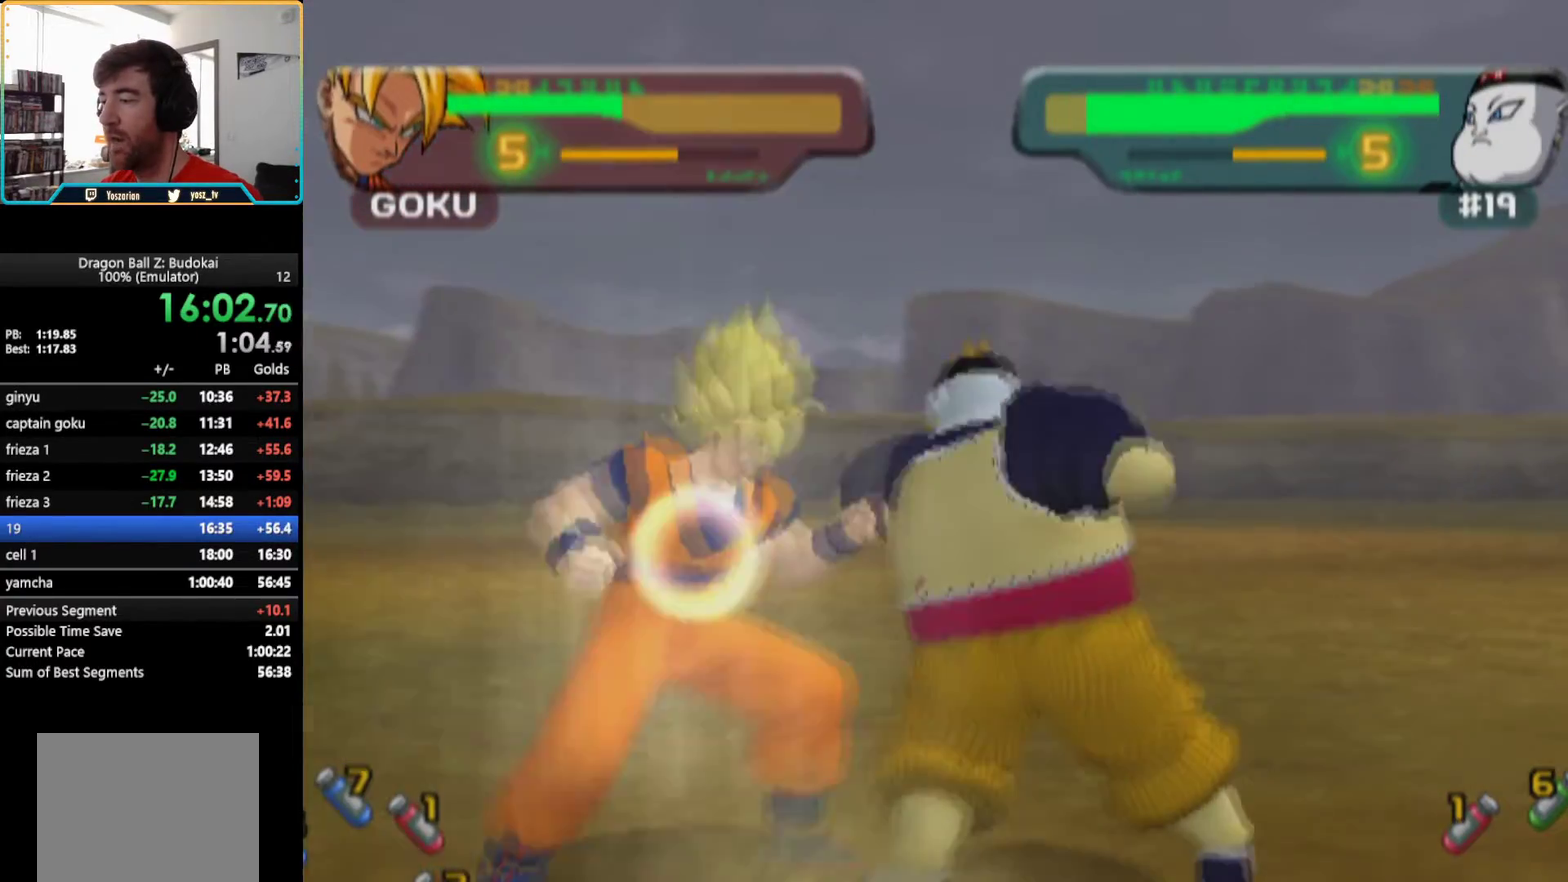
{"buttons": ["TRIANGLE"], "left_stick": "center", "right_stick": "center", "events": [[100, "DPAD_RIGHT", "down"], [167, "DPAD_RIGHT", "up"], [167, "TRIANGLE", "down"], [267, "TRIANGLE", "up"], [333, "TRIANGLE", "down"], [400, "TRIANGLE", "up"], [467, "TRIANGLE", "down"]]}
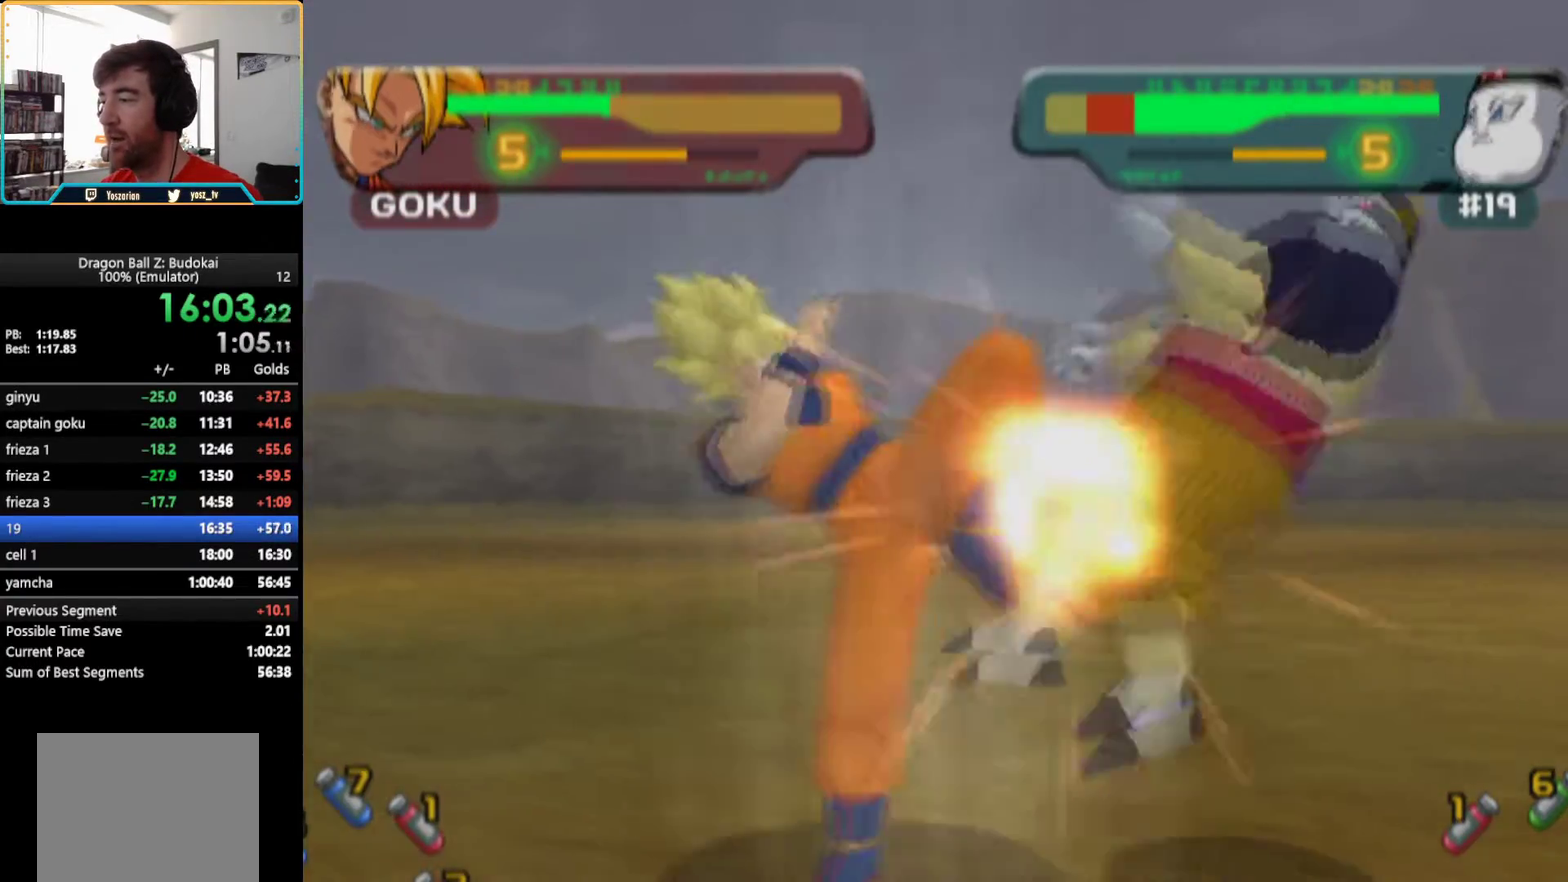
{"buttons": ["TRIANGLE"], "left_stick": "center", "right_stick": "center", "events": [[33, "TRIANGLE", "up"], [100, "TRIANGLE", "down"], [150, "TRIANGLE", "up"], [217, "TRIANGLE", "down"], [267, "TRIANGLE", "up"], [333, "TRIANGLE", "down"], [383, "TRIANGLE", "up"], [450, "TRIANGLE", "down"]]}
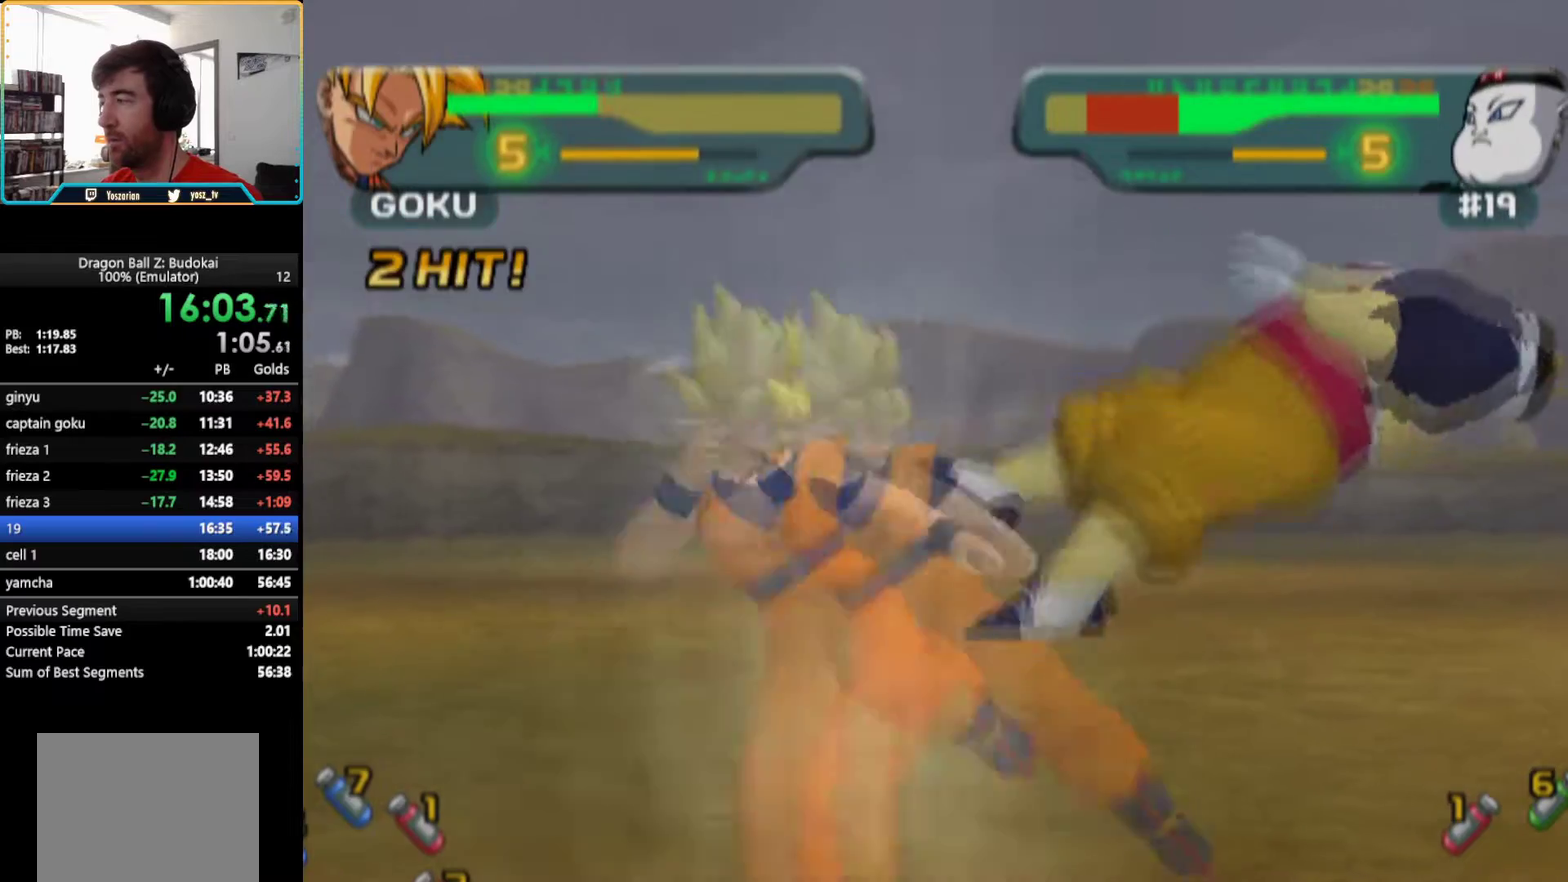
{"buttons": ["TRIANGLE", "R1", "DPAD_UP"], "left_stick": "center", "right_stick": "center", "events": [[367, "DPAD_UP", "down"], [383, "R1", "down"]]}
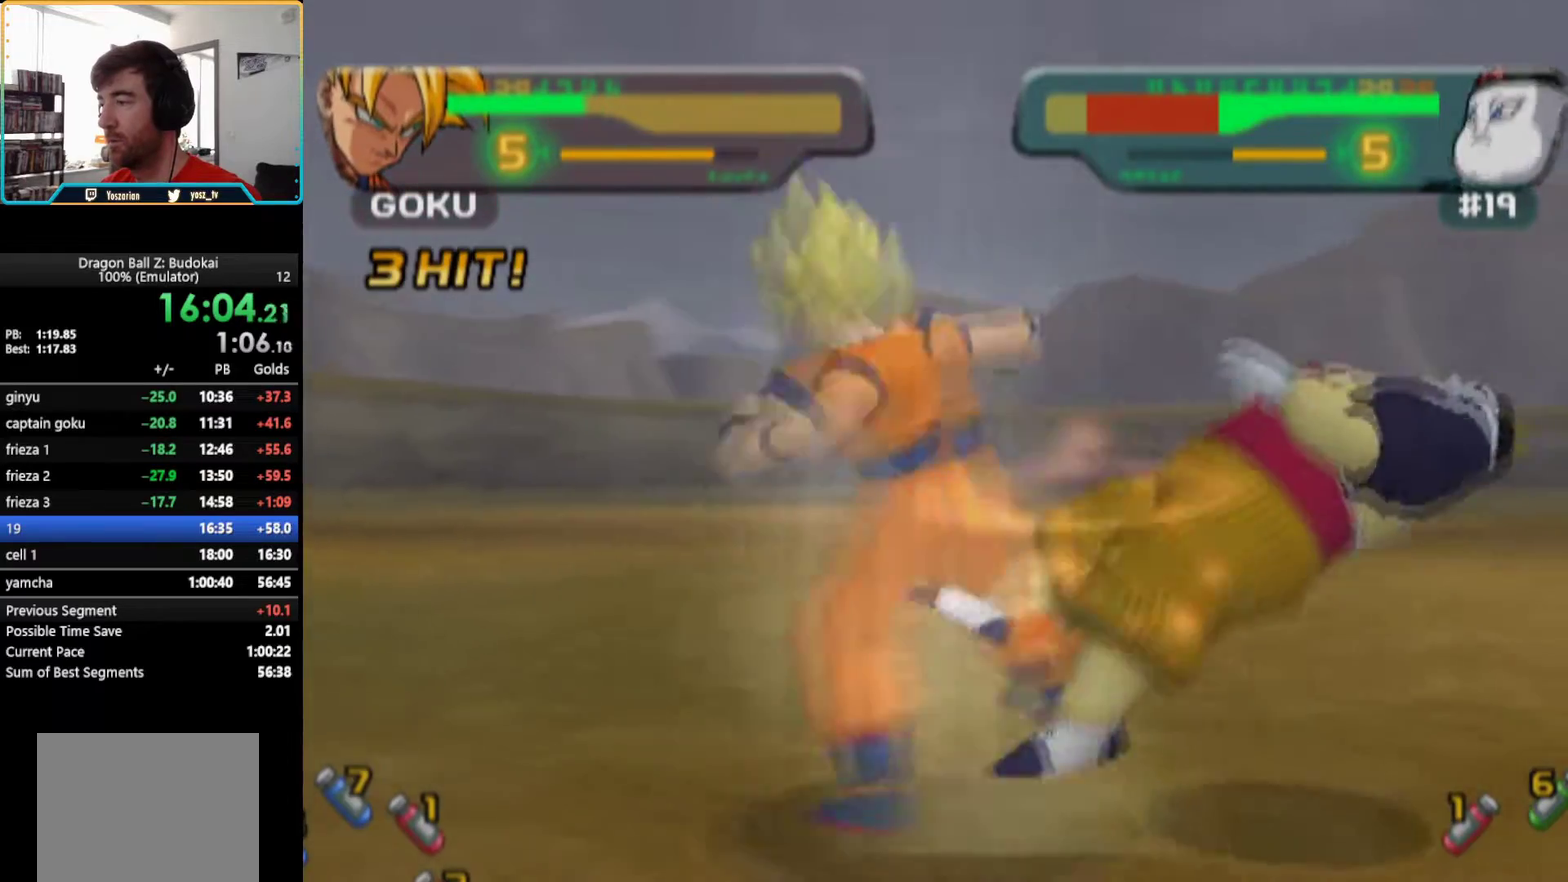
{"buttons": [], "left_stick": "center", "right_stick": "center", "events": [[183, "DPAD_UP", "up"], [200, "R1", "up"], [250, "TRIANGLE", "up"]]}
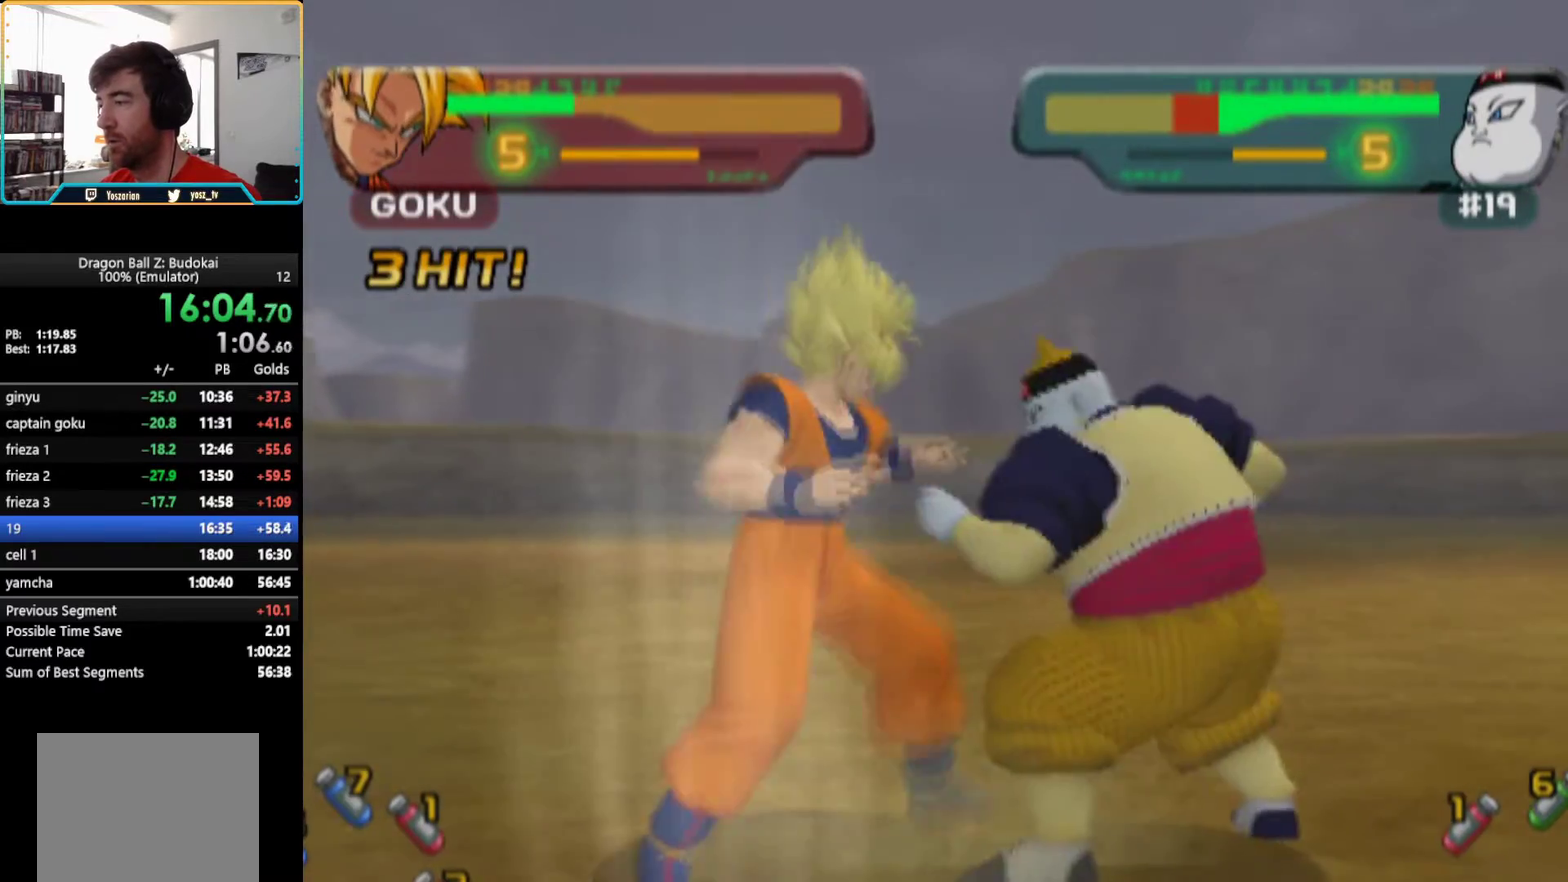
{"buttons": ["TRIANGLE"], "left_stick": "center", "right_stick": "center", "events": [[83, "DPAD_RIGHT", "down"], [150, "DPAD_RIGHT", "up"], [233, "TRIANGLE", "down"], [300, "TRIANGLE", "up"], [367, "TRIANGLE", "down"], [433, "TRIANGLE", "up"], [500, "TRIANGLE", "down"]]}
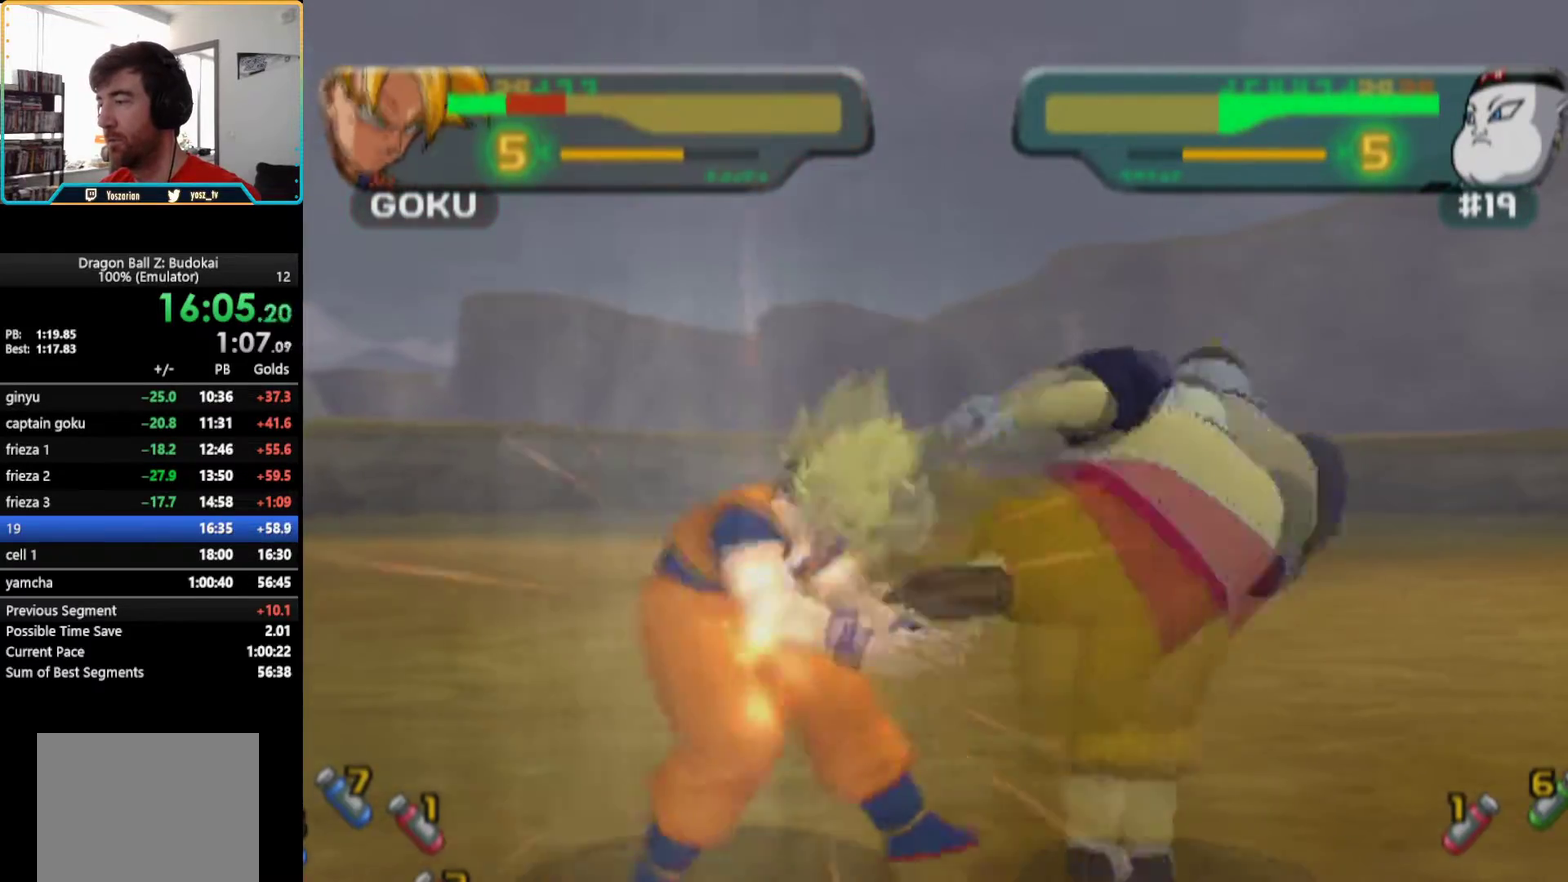
{"buttons": ["R1"], "left_stick": "center", "right_stick": "center", "events": [[133, "R1", "down"], [233, "R1", "up"], [300, "R1", "down"], [367, "R1", "up"], [400, "TRIANGLE", "up"], [483, "R1", "down"]]}
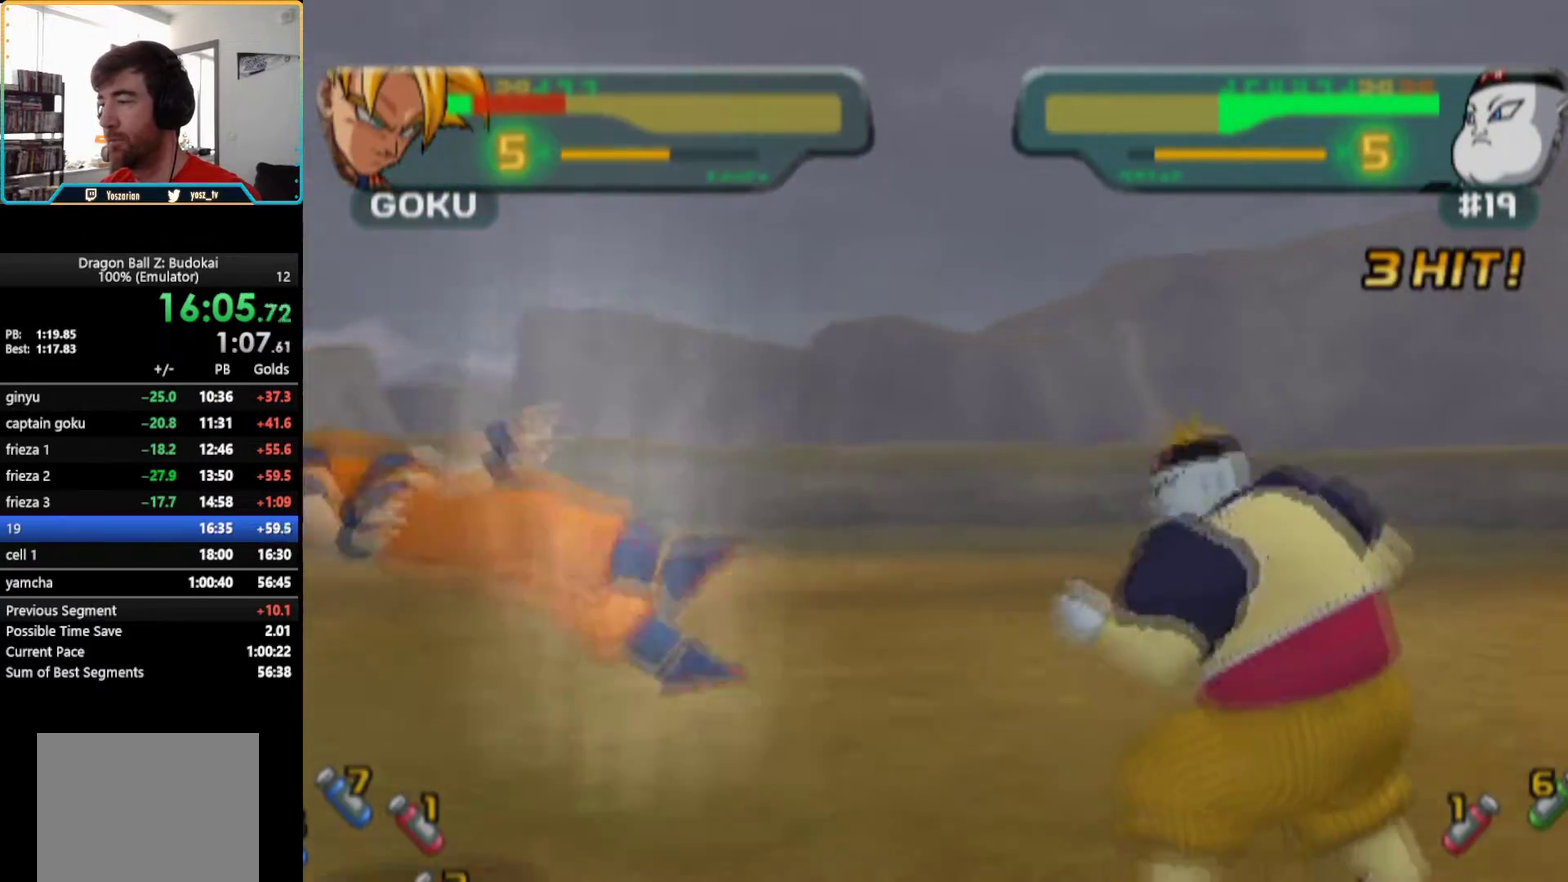
{"buttons": [], "left_stick": "center", "right_stick": "center", "events": [[33, "R1", "up"], [117, "R1", "down"], [267, "R1", "up"], [317, "DPAD_RIGHT", "down"], [433, "DPAD_RIGHT", "up"]]}
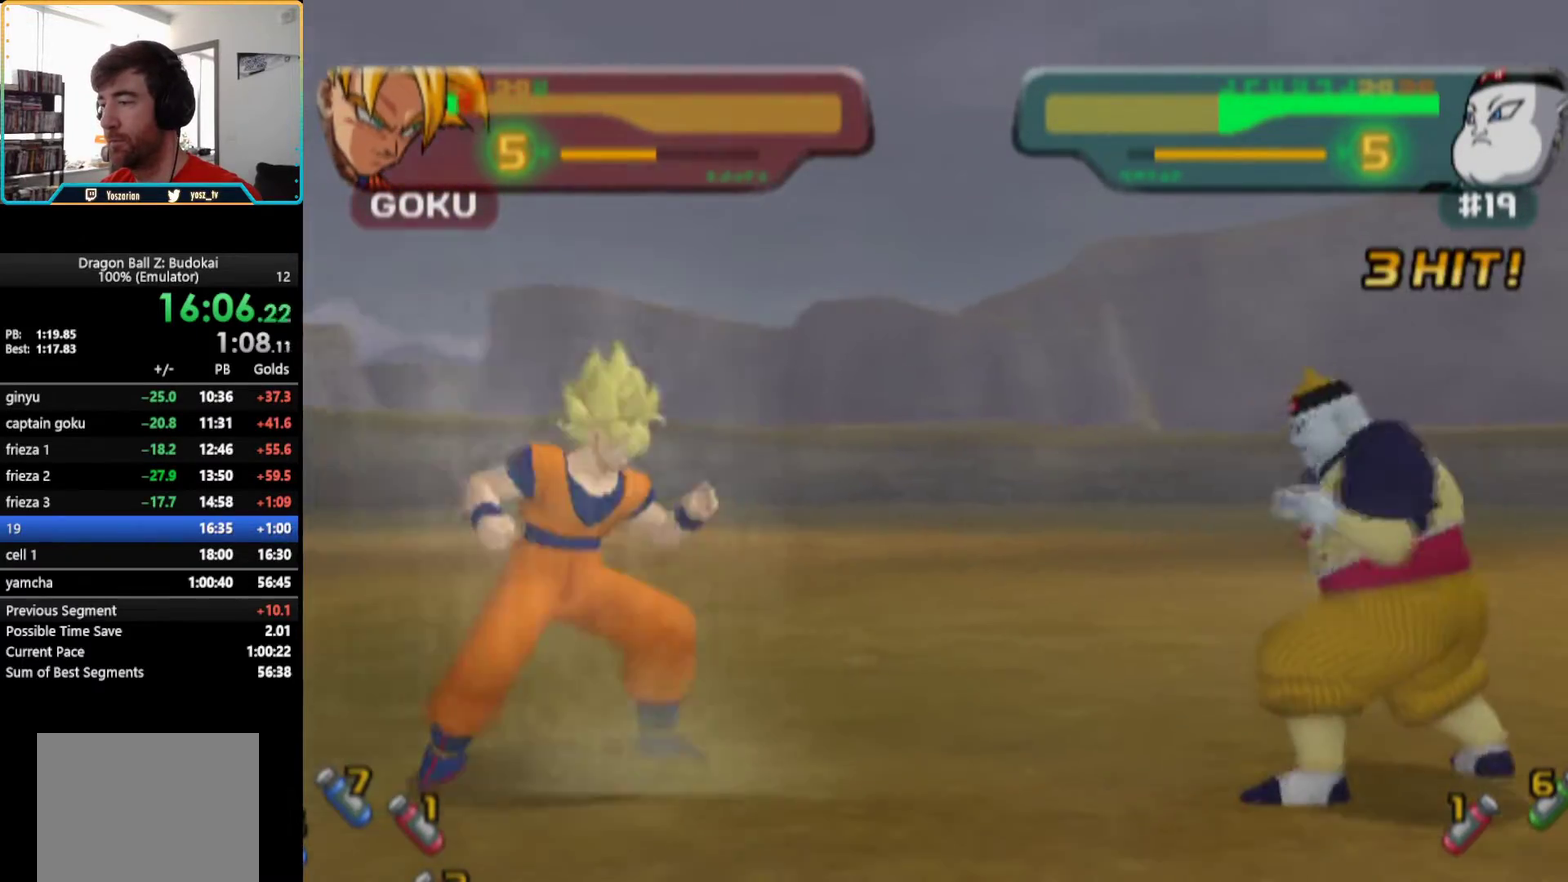
{"buttons": [], "left_stick": "center", "right_stick": "center", "events": [[67, "DPAD_RIGHT", "down"], [167, "DPAD_RIGHT", "up"], [350, "TRIANGLE", "down"], [467, "TRIANGLE", "up"]]}
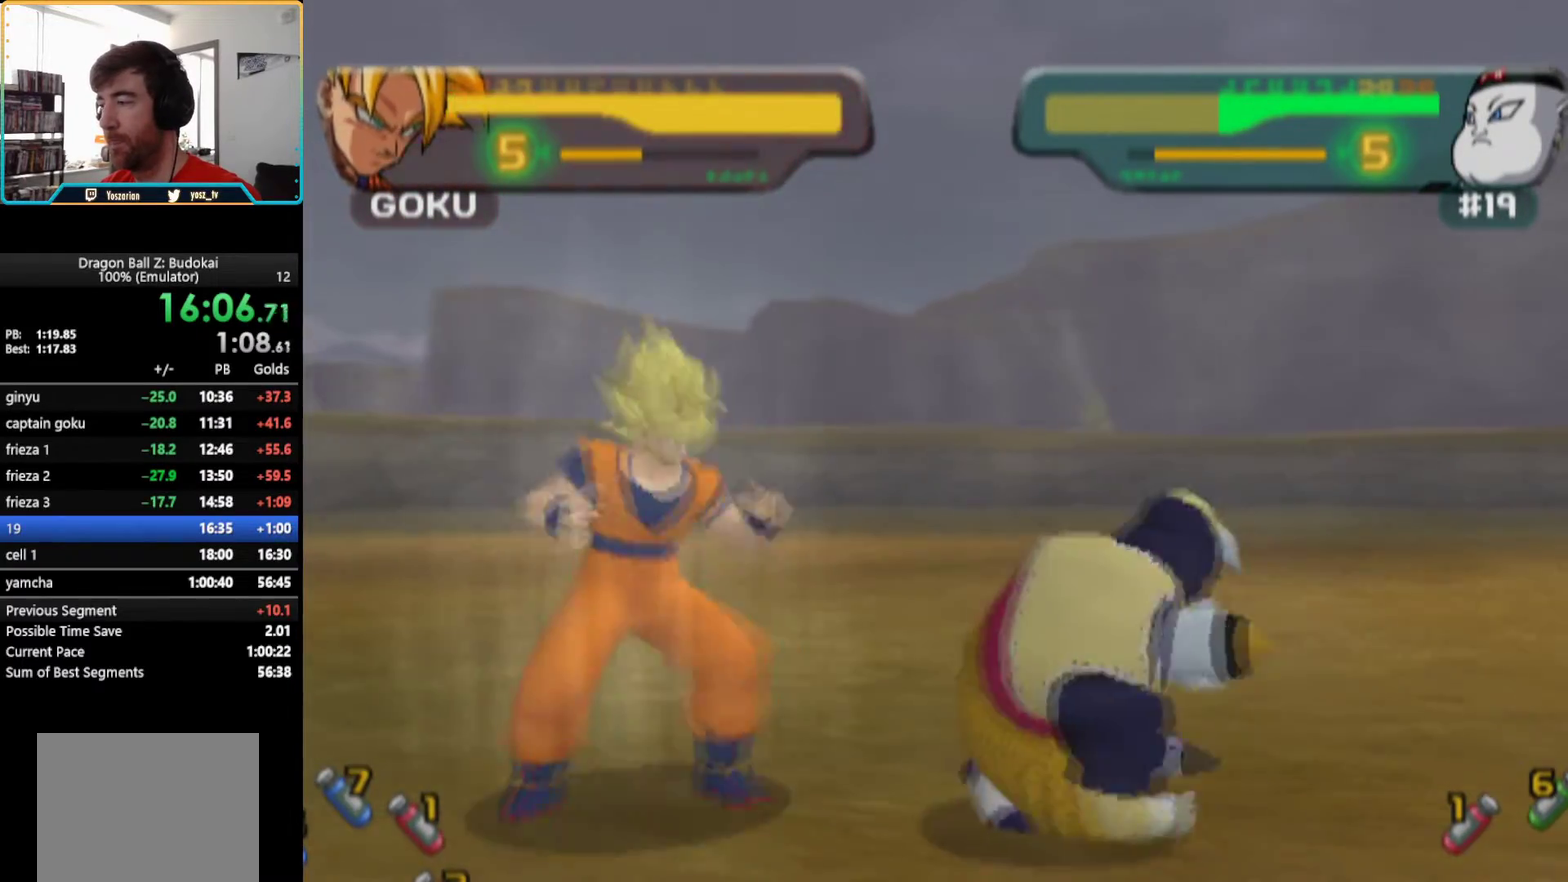
{"buttons": ["TRIANGLE"], "left_stick": "center", "right_stick": "center", "events": [[17, "TRIANGLE", "down"], [117, "TRIANGLE", "up"], [167, "TRIANGLE", "down"], [250, "TRIANGLE", "up"], [317, "TRIANGLE", "down"], [400, "TRIANGLE", "up"], [450, "TRIANGLE", "down"]]}
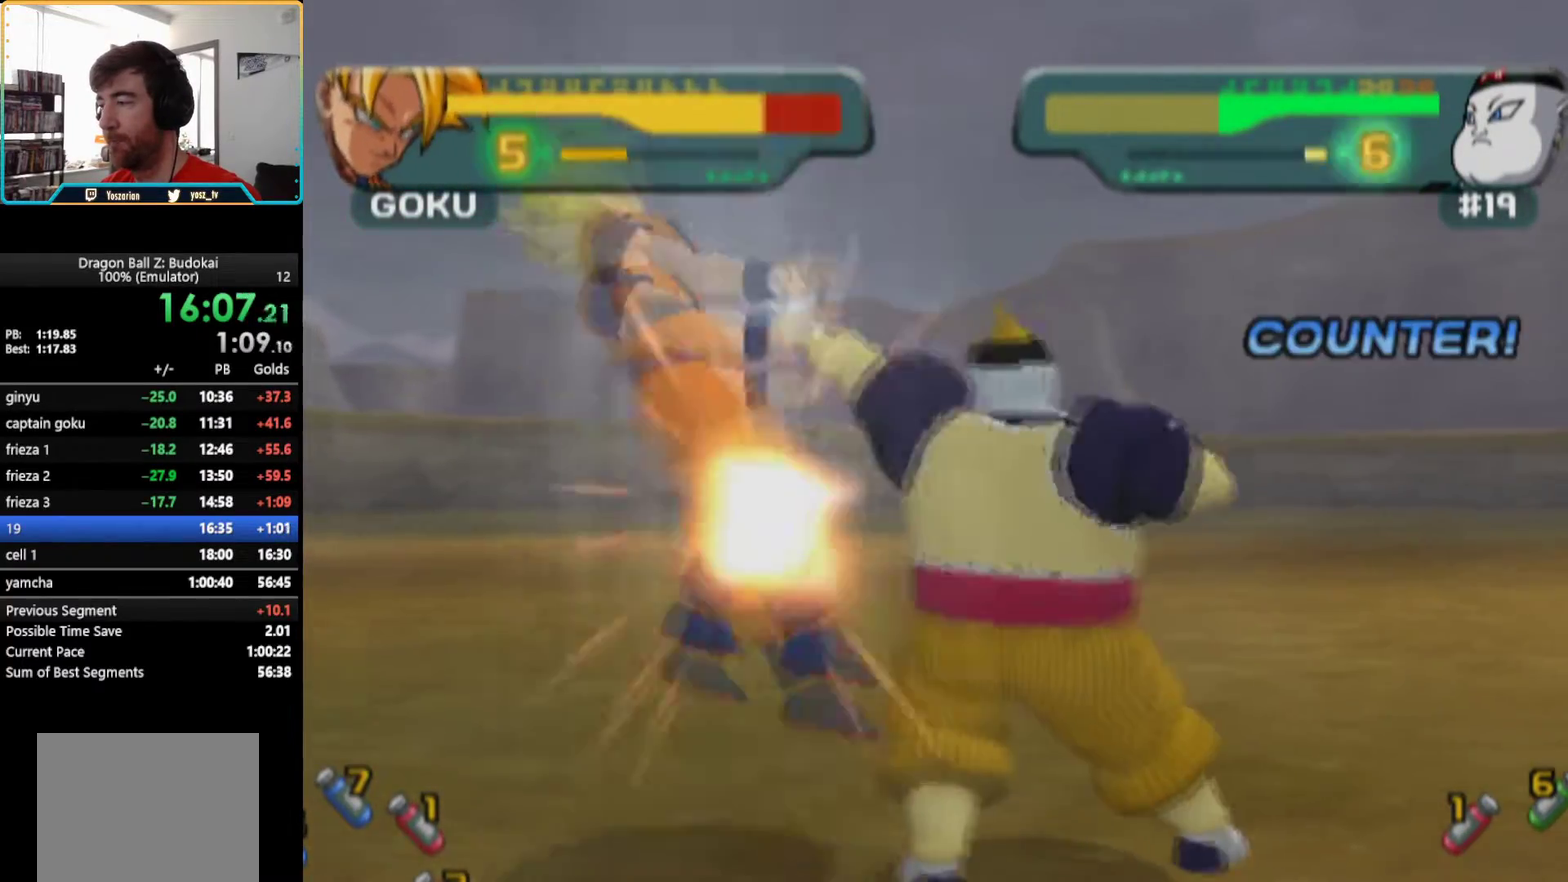
{"buttons": [], "left_stick": "center", "right_stick": "center", "events": [[50, "TRIANGLE", "up"], [100, "TRIANGLE", "down"], [250, "TRIANGLE", "up"], [400, "R1", "down"], [483, "R1", "up"]]}
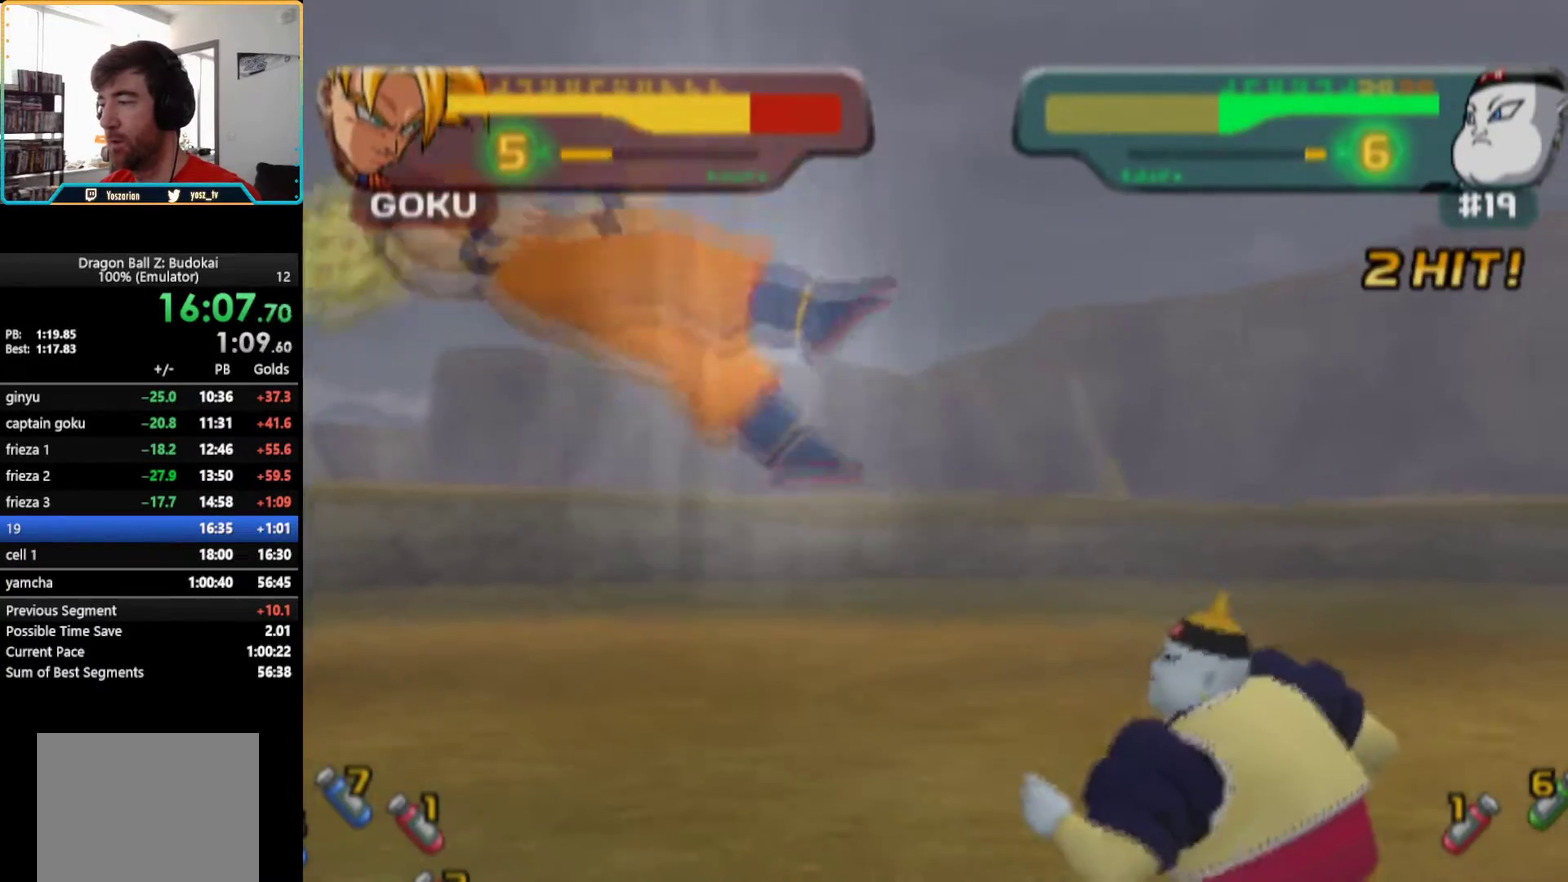
{"buttons": ["DPAD_RIGHT"], "left_stick": "center", "right_stick": "center", "events": [[67, "R1", "down"], [133, "R1", "up"], [217, "R1", "down"], [267, "R1", "up"], [333, "R1", "down"], [433, "DPAD_RIGHT", "down"], [433, "R1", "up"]]}
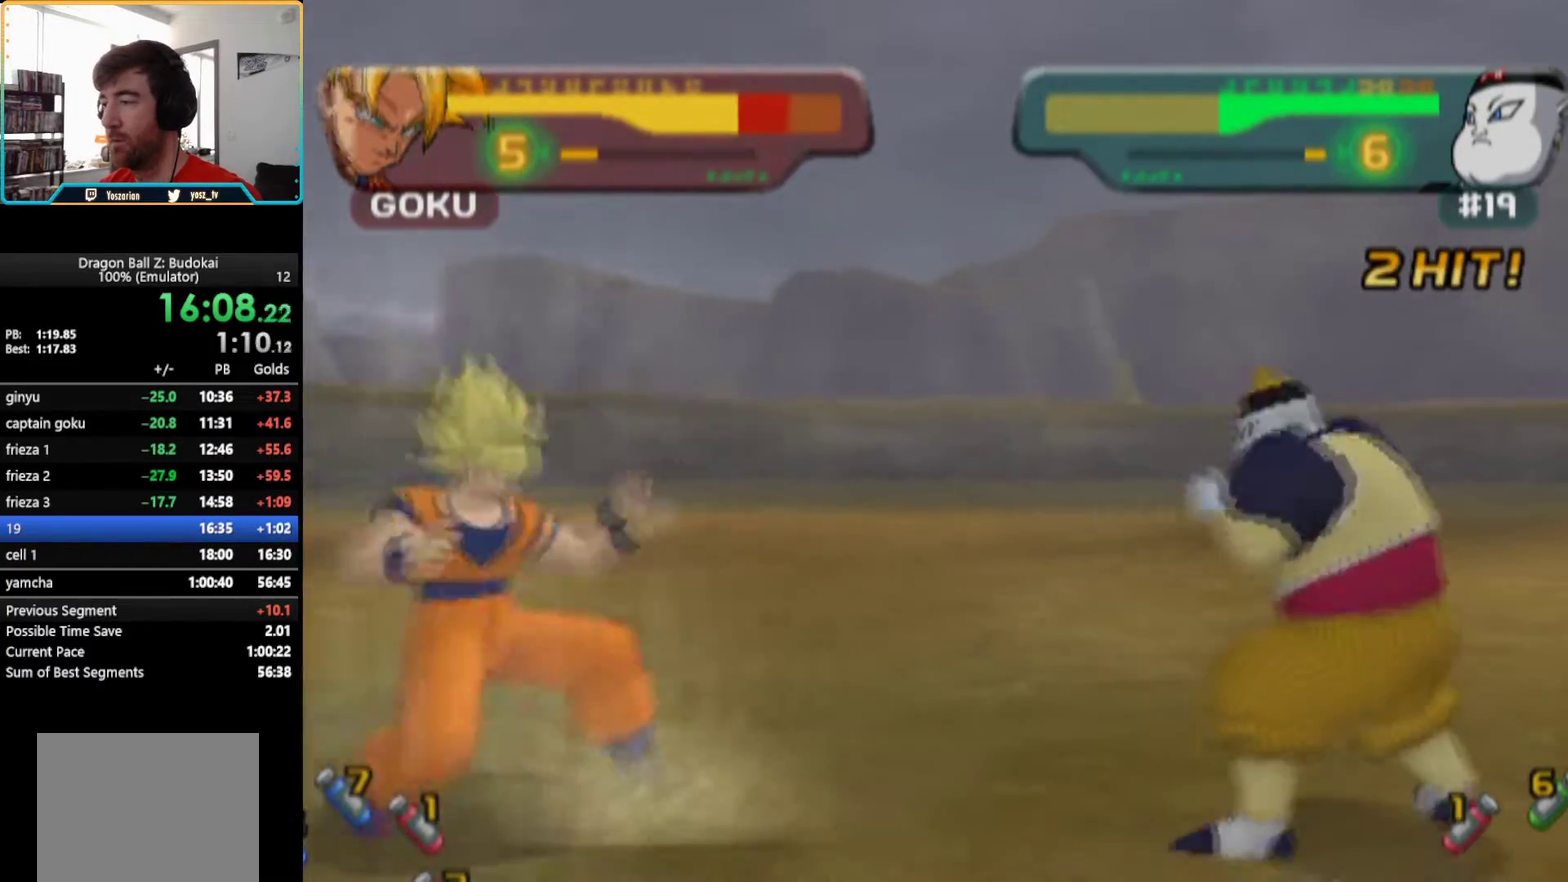
{"buttons": ["TRIANGLE"], "left_stick": "center", "right_stick": "center", "events": [[33, "DPAD_RIGHT", "up"], [83, "DPAD_RIGHT", "down"], [300, "TRIANGLE", "down"], [317, "DPAD_RIGHT", "up"], [417, "TRIANGLE", "up"], [467, "TRIANGLE", "down"]]}
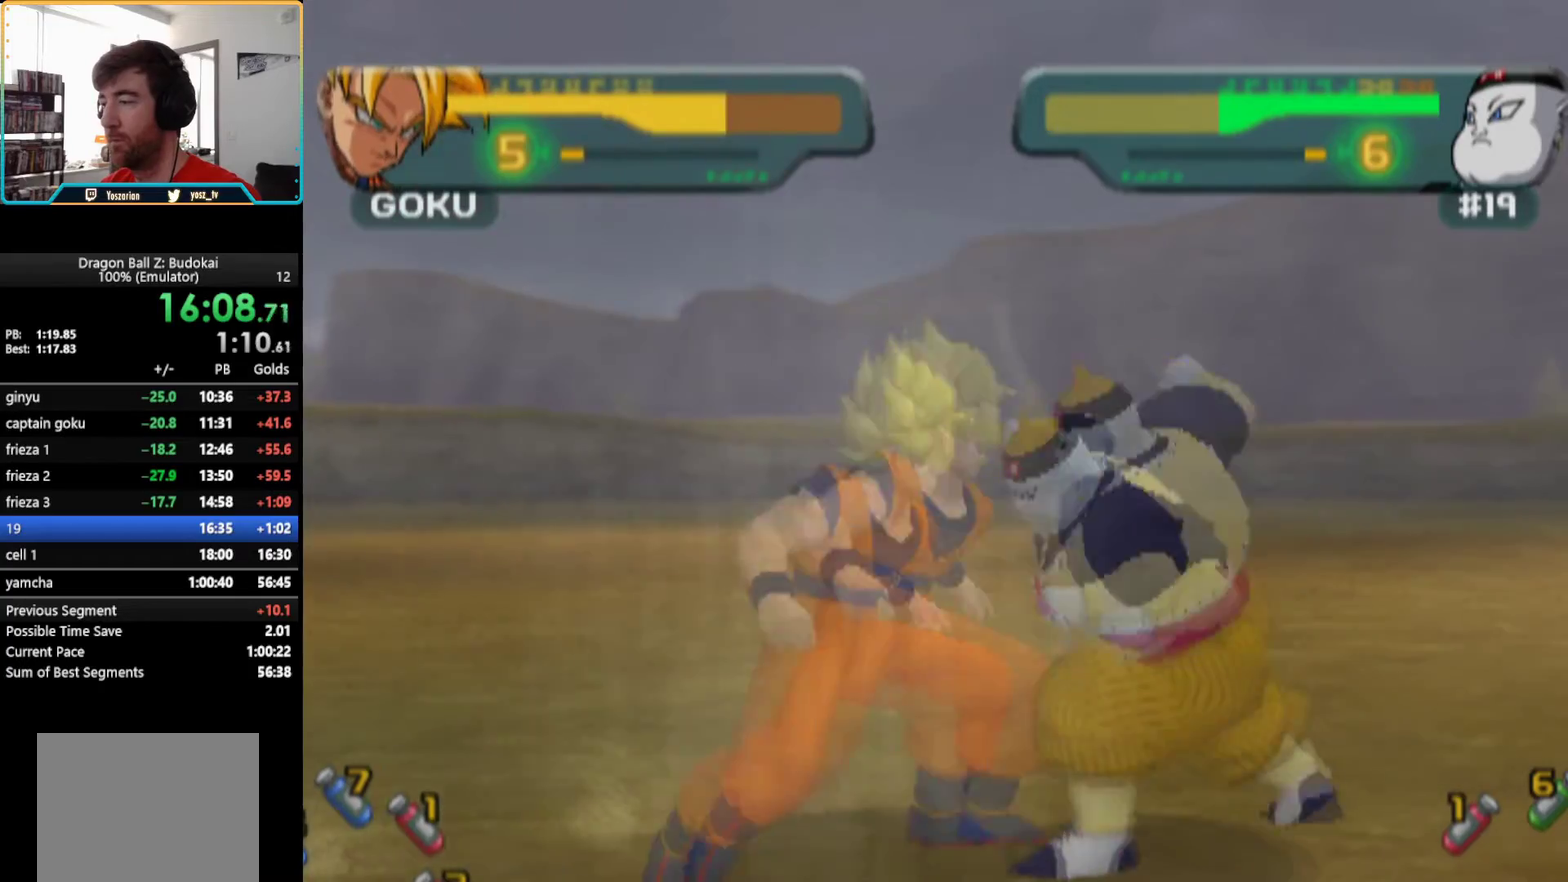
{"buttons": ["R1"], "left_stick": "center", "right_stick": "center", "events": [[33, "TRIANGLE", "up"], [100, "TRIANGLE", "down"], [183, "TRIANGLE", "up"], [233, "TRIANGLE", "down"], [300, "TRIANGLE", "up"], [450, "R1", "down"]]}
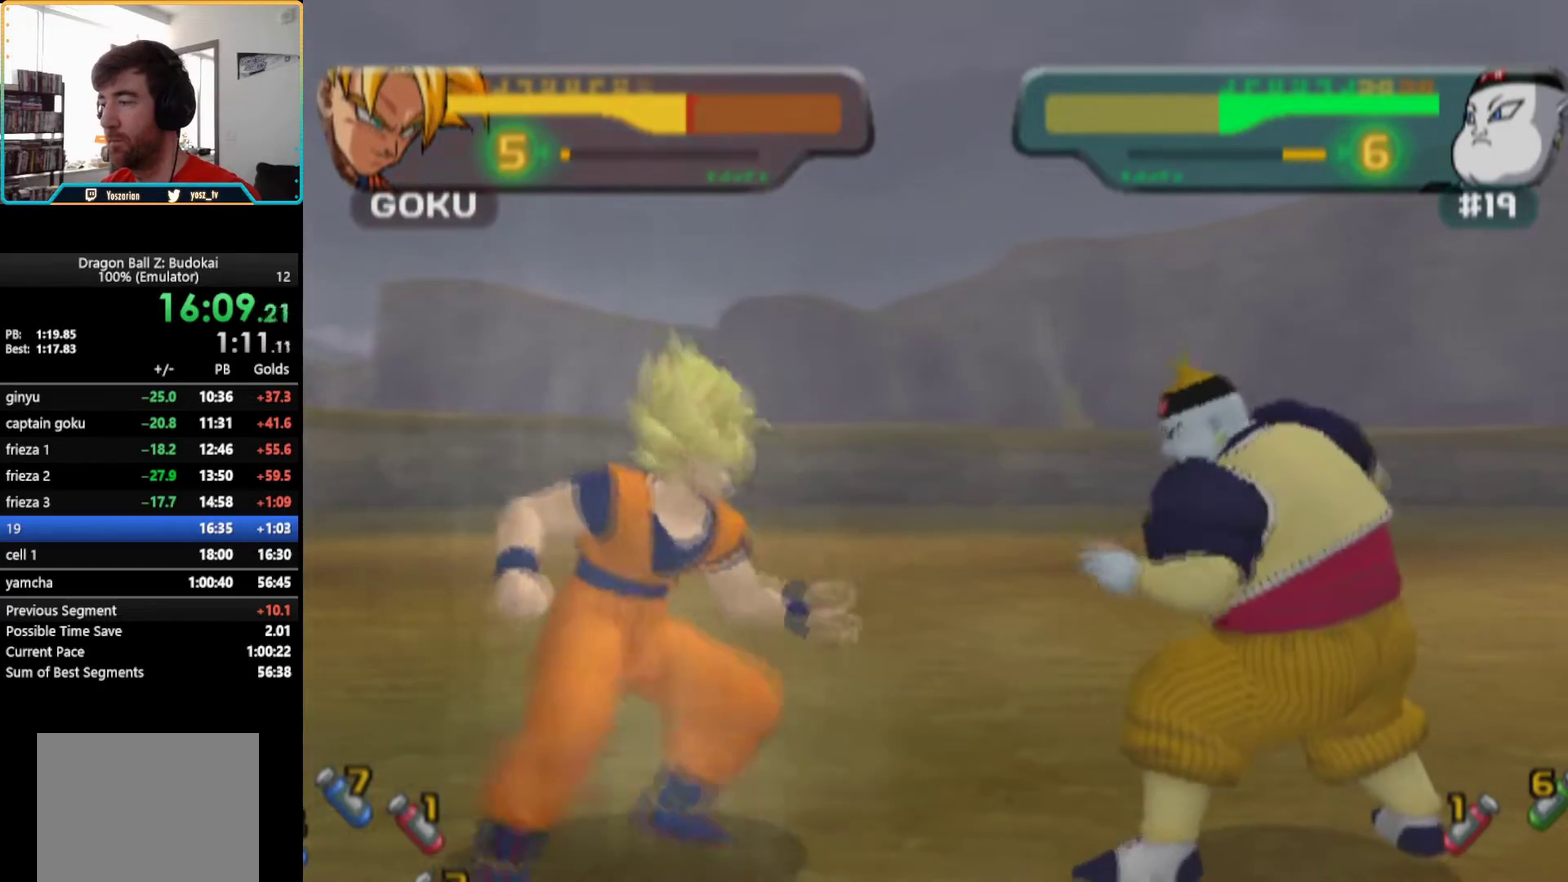
{"buttons": ["TRIANGLE"], "left_stick": "center", "right_stick": "center", "events": [[33, "R1", "up"], [167, "TRIANGLE", "down"], [267, "TRIANGLE", "up"], [317, "TRIANGLE", "down"], [400, "TRIANGLE", "up"], [467, "TRIANGLE", "down"]]}
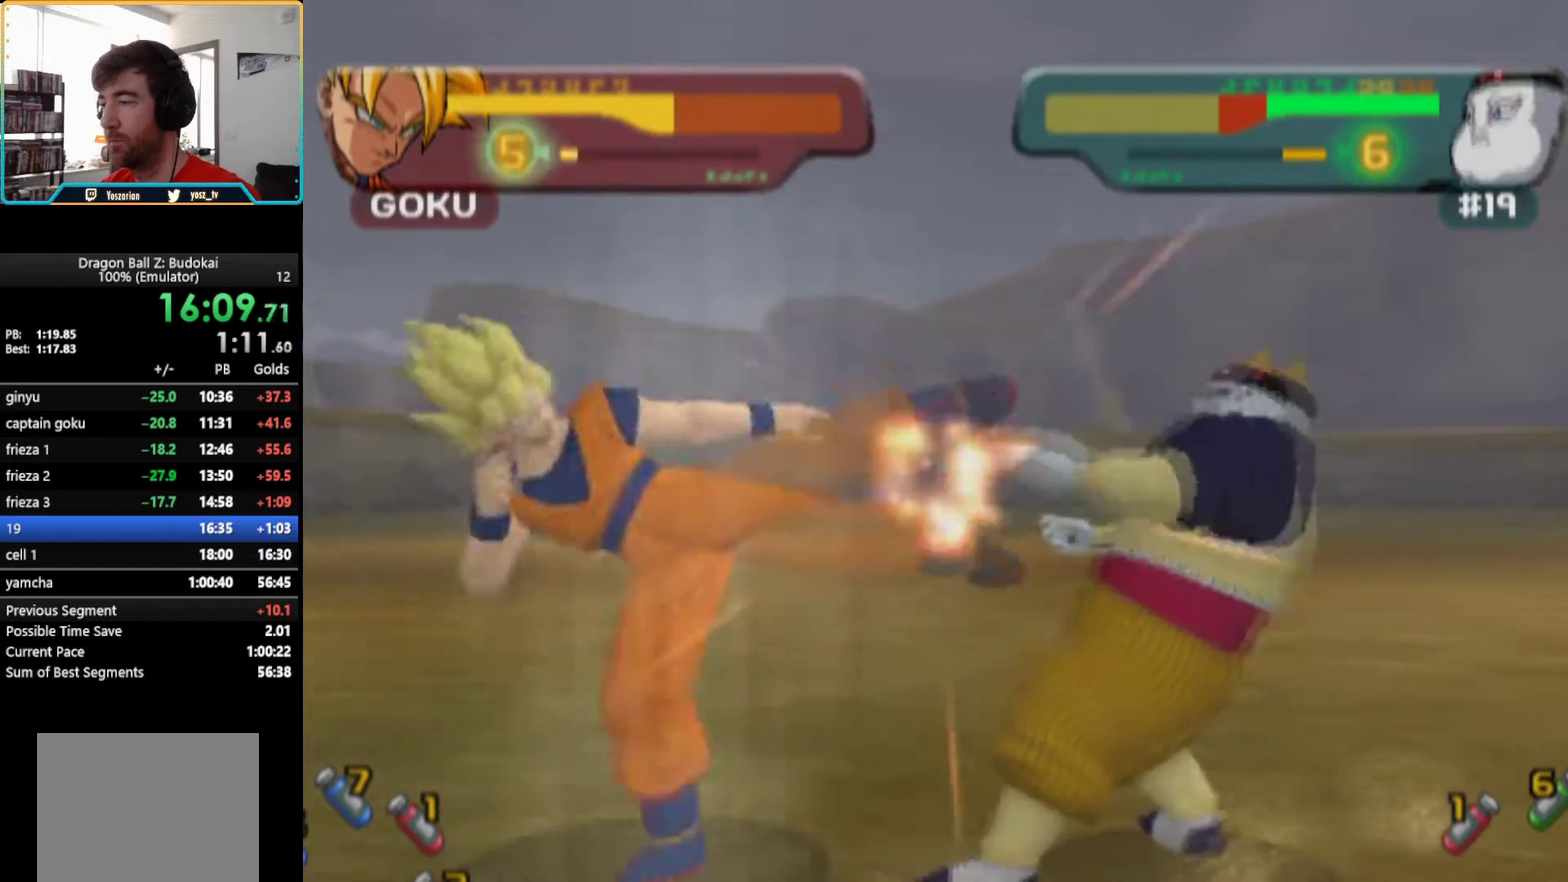
{"buttons": ["TRIANGLE"], "left_stick": "center", "right_stick": "center", "events": [[33, "TRIANGLE", "up"], [100, "TRIANGLE", "down"], [167, "TRIANGLE", "up"], [350, "TRIANGLE", "down"]]}
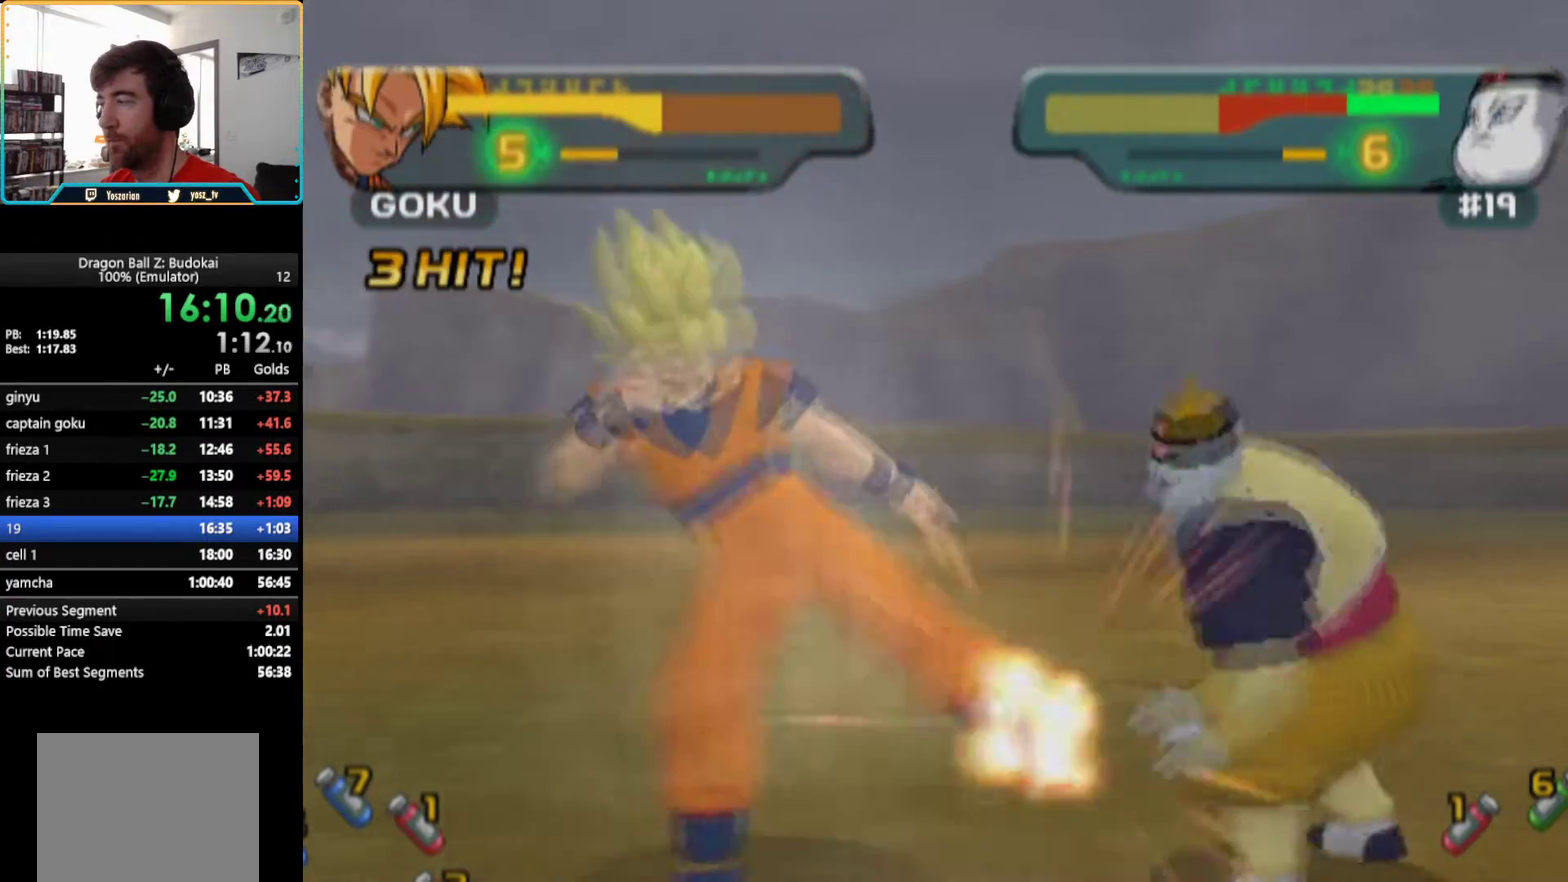
{"buttons": ["TRIANGLE", "R1", "DPAD_UP"], "left_stick": "center", "right_stick": "center", "events": [[350, "R1", "down"], [367, "DPAD_UP", "down"]]}
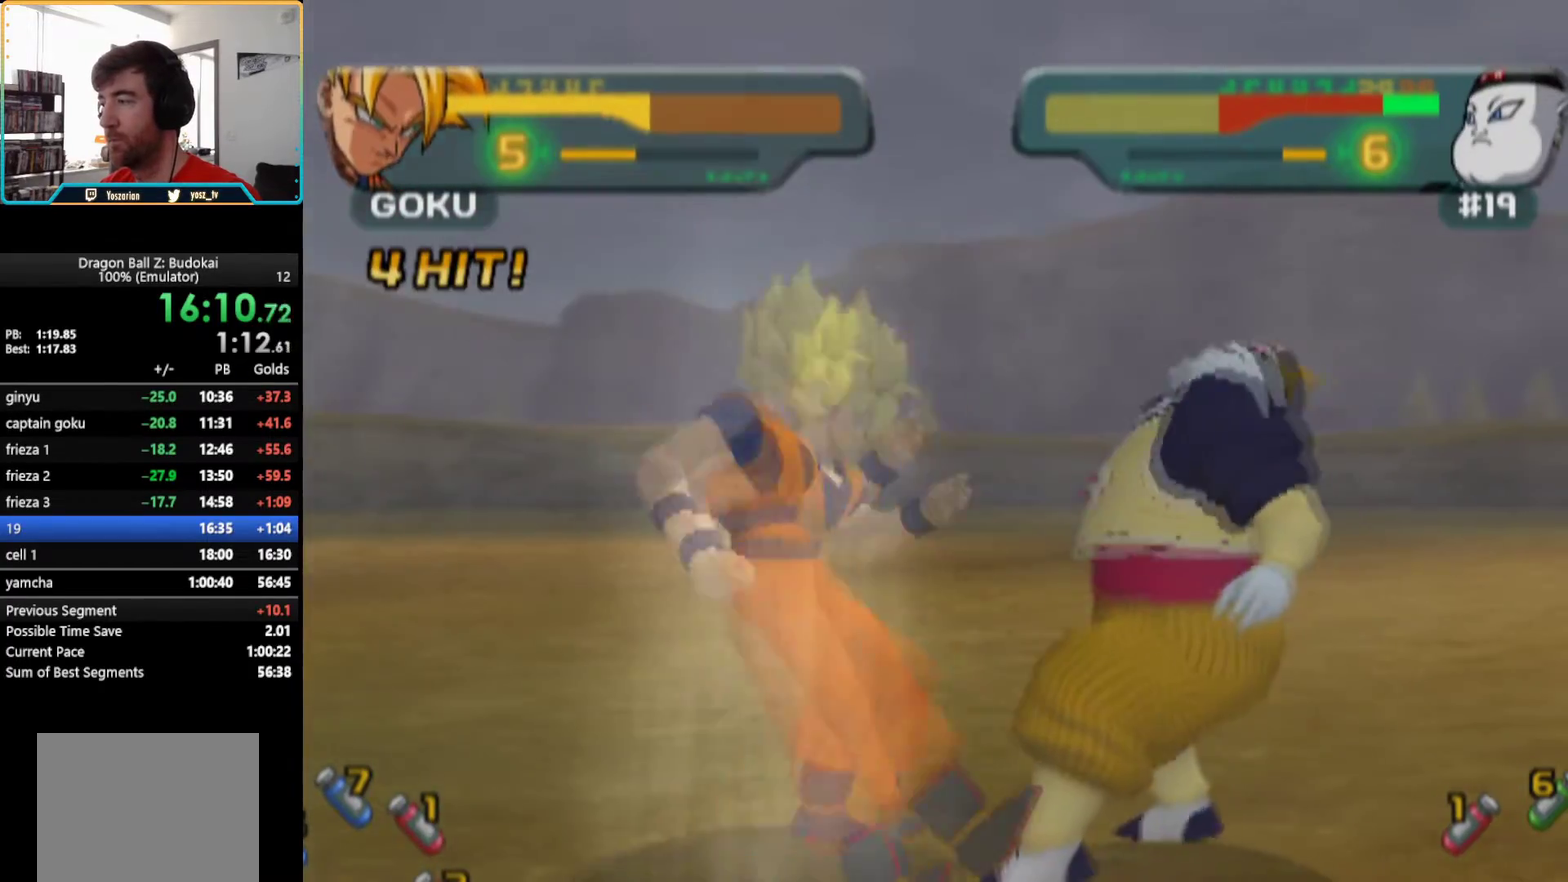
{"buttons": [], "left_stick": "center", "right_stick": "center", "events": [[217, "DPAD_UP", "up"], [233, "R1", "up"], [233, "TRIANGLE", "up"], [367, "SQUARE", "down"], [383, "DPAD_RIGHT", "down"], [450, "SQUARE", "up"], [483, "DPAD_RIGHT", "up"]]}
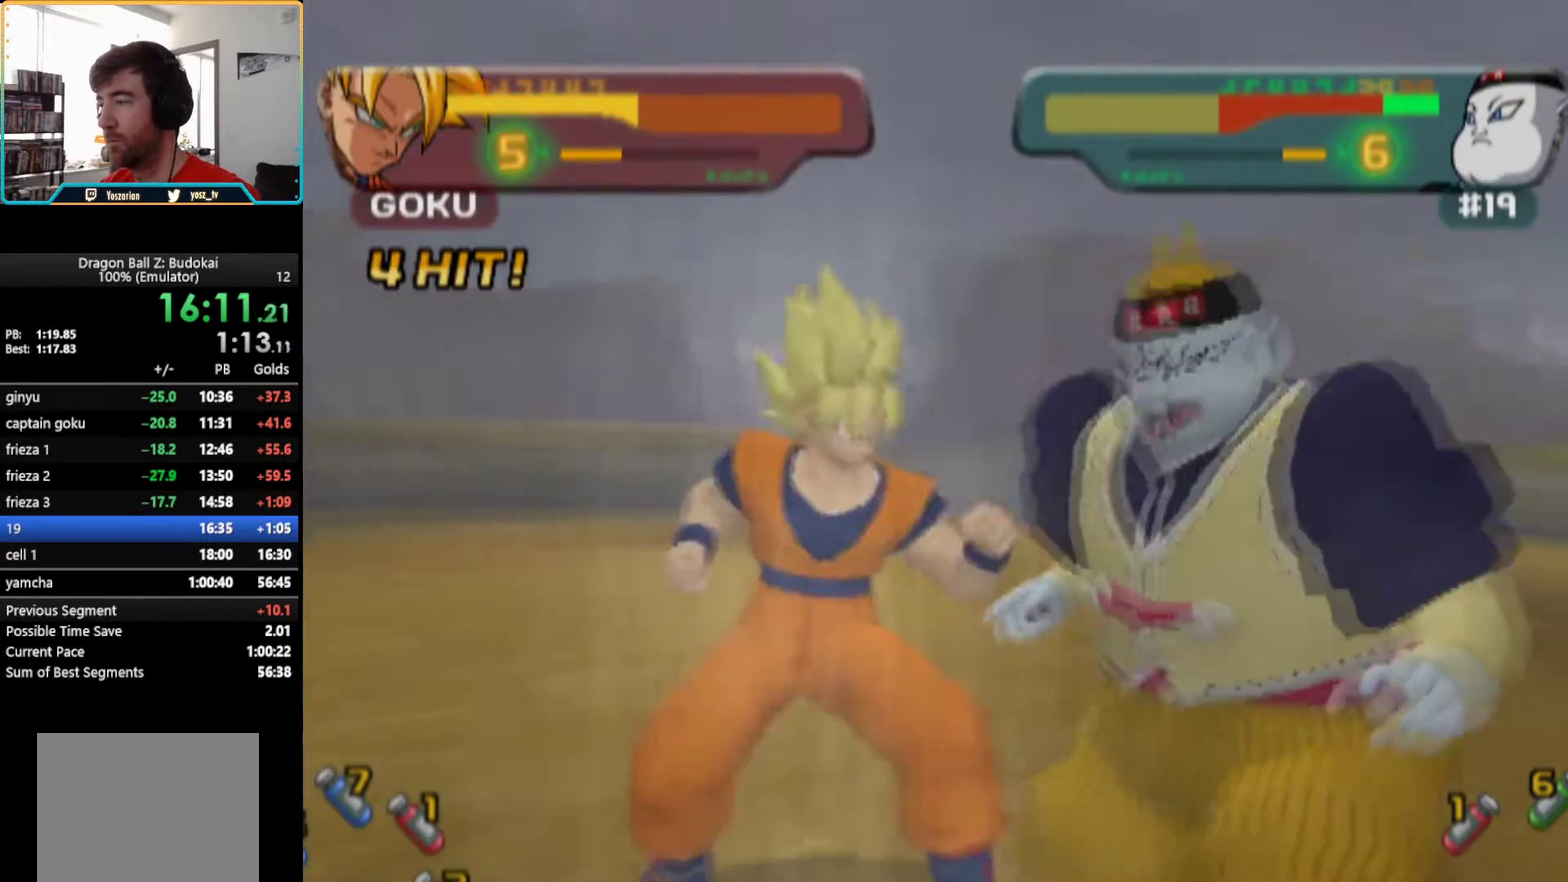
{"buttons": ["TRIANGLE"], "left_stick": "center", "right_stick": "center", "events": [[33, "TRIANGLE", "down"], [100, "TRIANGLE", "up"], [183, "TRIANGLE", "down"], [250, "TRIANGLE", "up"], [333, "TRIANGLE", "down"]]}
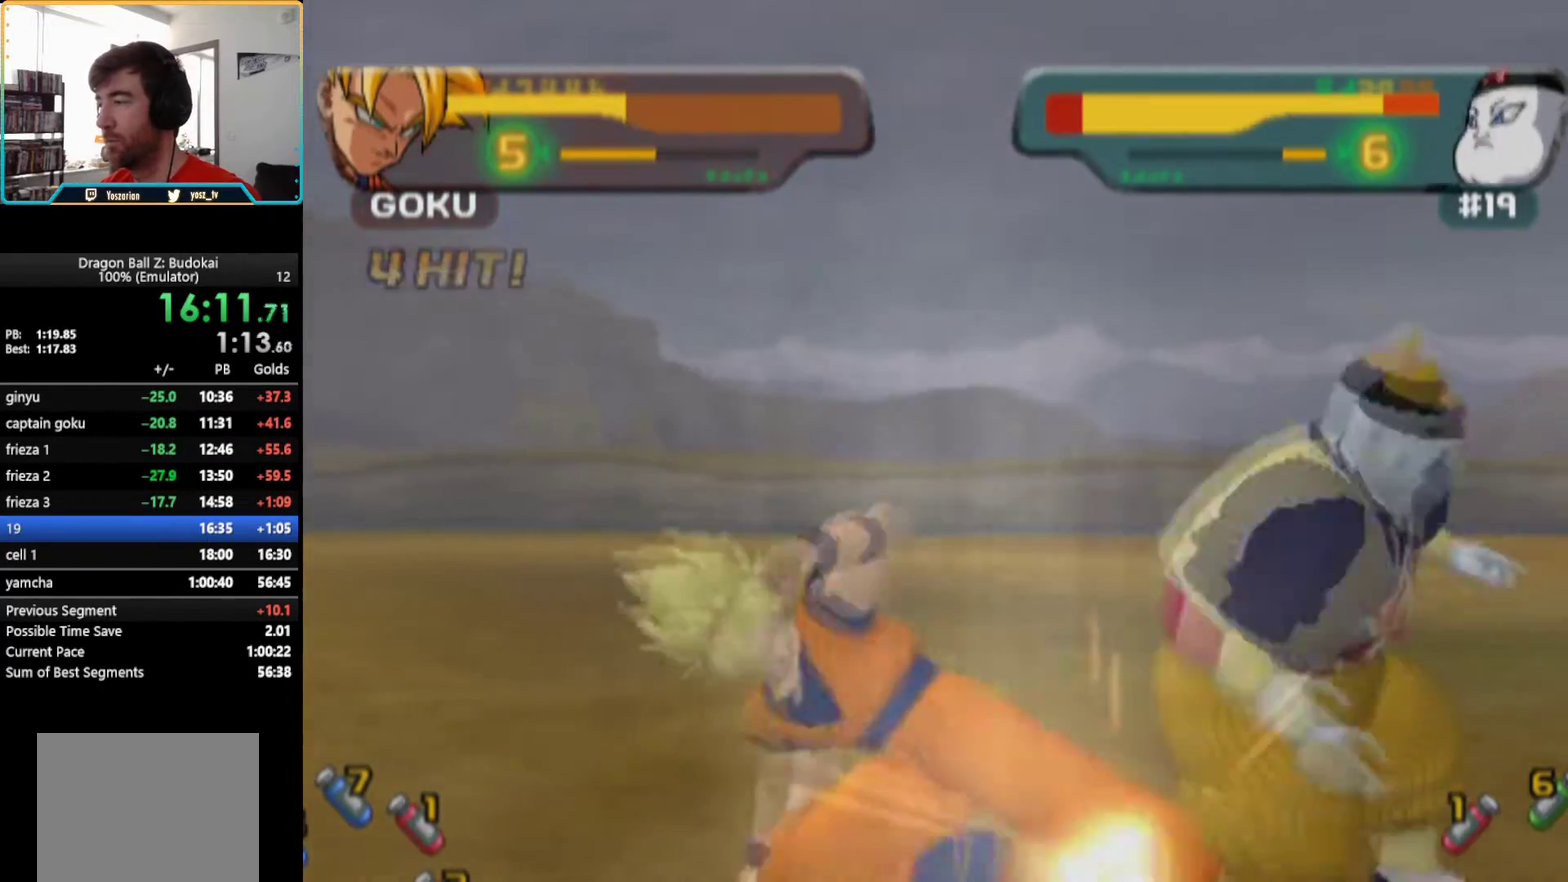
{"buttons": ["TRIANGLE", "R1"], "left_stick": "center", "right_stick": "center", "events": [[267, "R1", "down"]]}
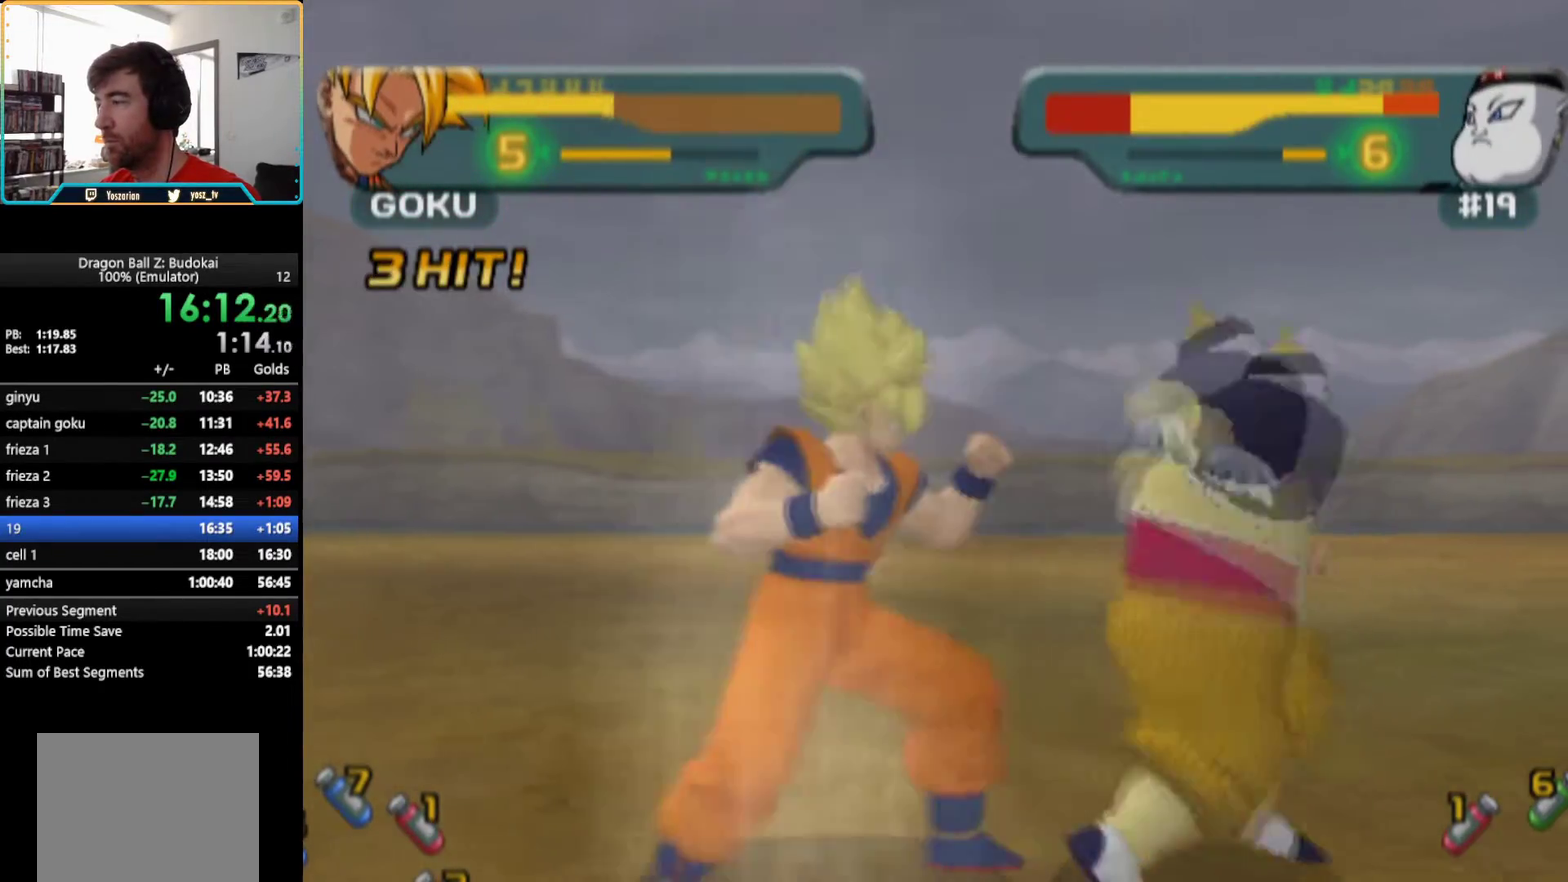
{"buttons": ["SQUARE"], "left_stick": "center", "right_stick": "center", "events": [[50, "R1", "up"], [50, "TRIANGLE", "up"], [167, "SQUARE", "down"], [250, "SQUARE", "up"], [450, "SQUARE", "down"]]}